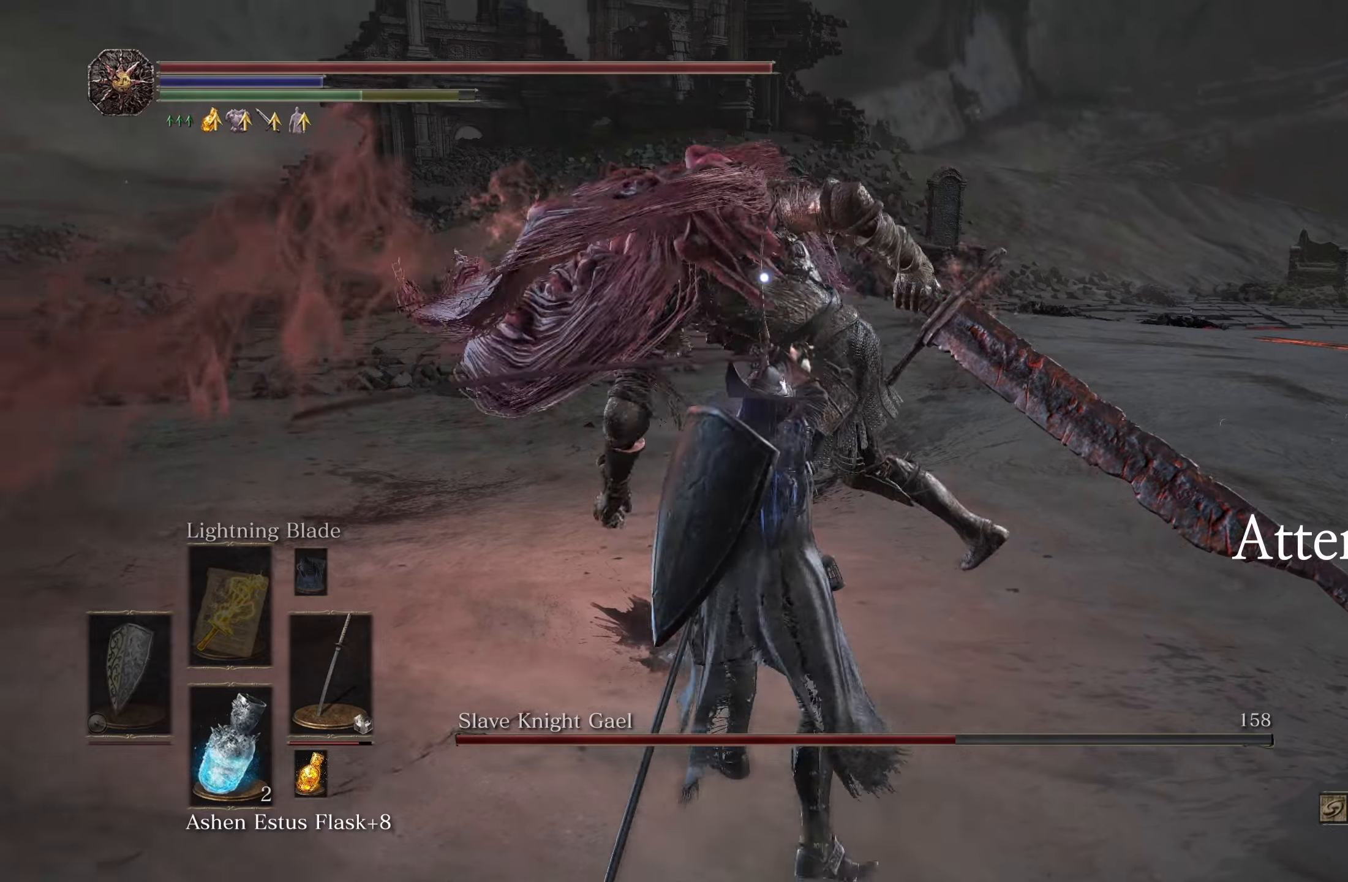
Gameplay with a controller (Xbox layout); each line is a JSON object with the inputs held at the frame after it. "events" lists button and stick changes between this image and that frame as [ms after this image, input, new state], when the widget could be followed in between. Not read: L3.
{"buttons": ["R1"], "left_stick": "center", "right_stick": "center", "events": [[417, "R1", "down"]]}
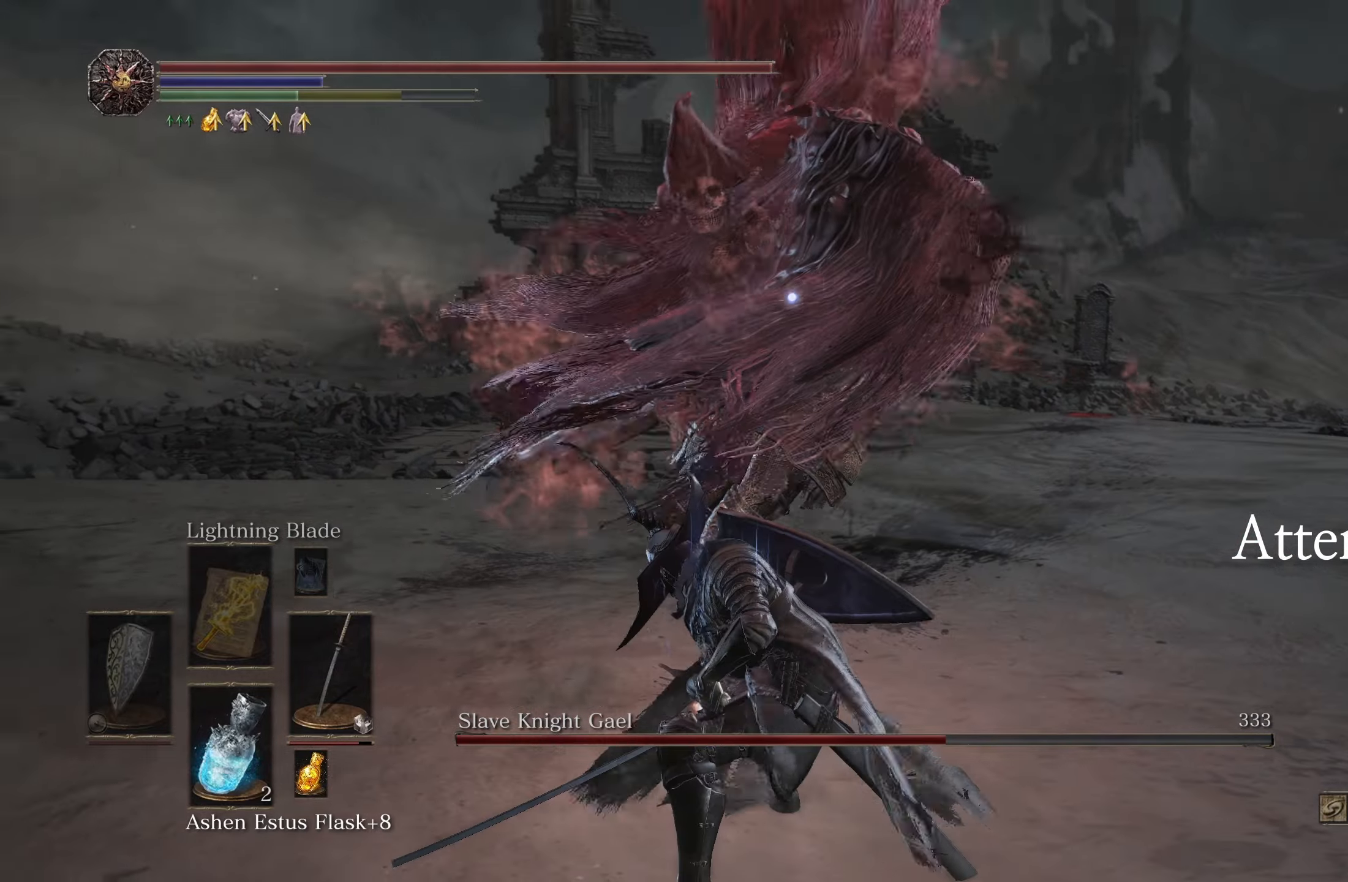
{"buttons": [], "left_stick": "center", "right_stick": "center", "events": [[50, "R1", "up"]]}
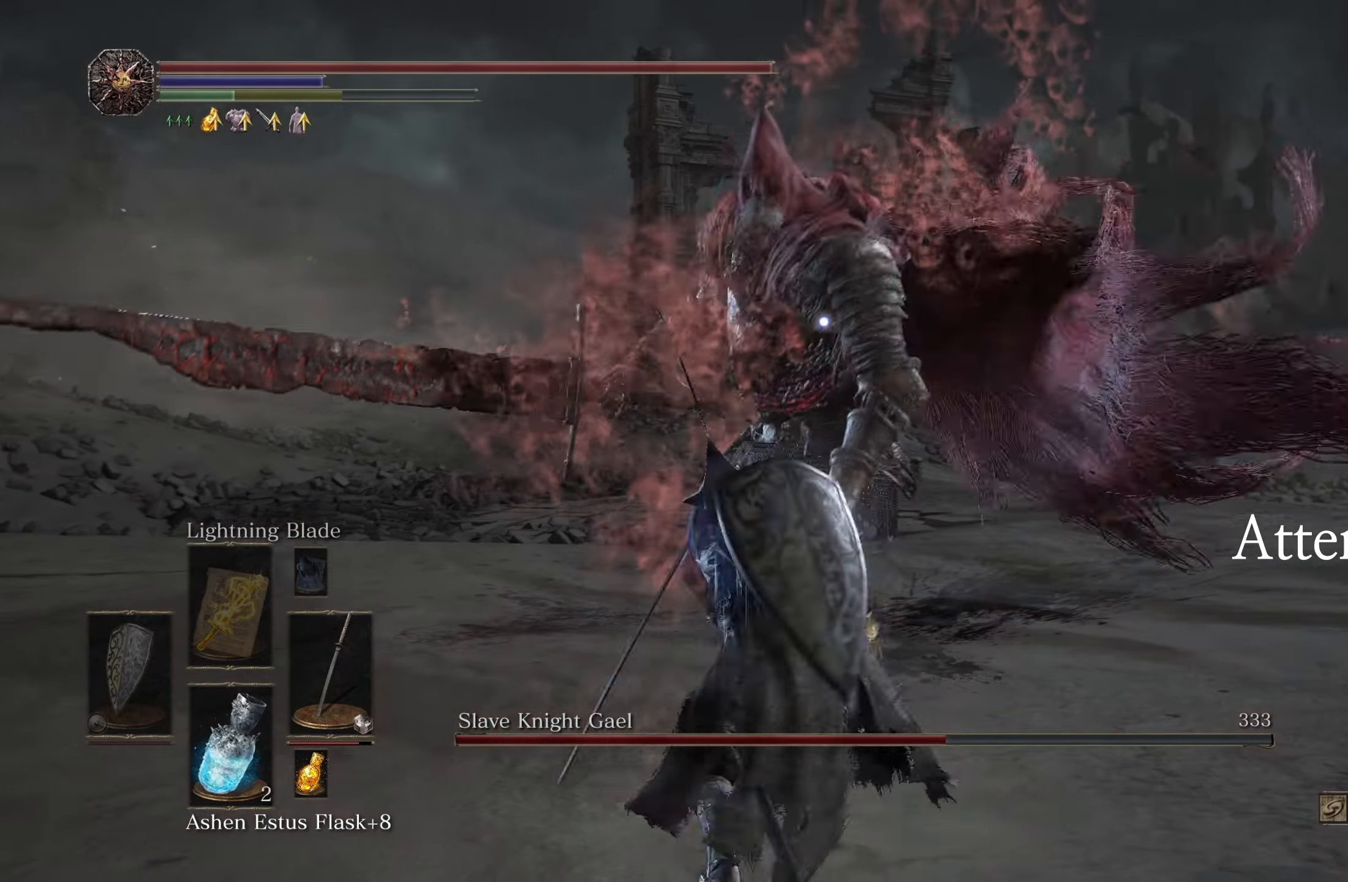
{"buttons": [], "left_stick": "right", "right_stick": "center", "events": [[50, "left_stick", "right"]]}
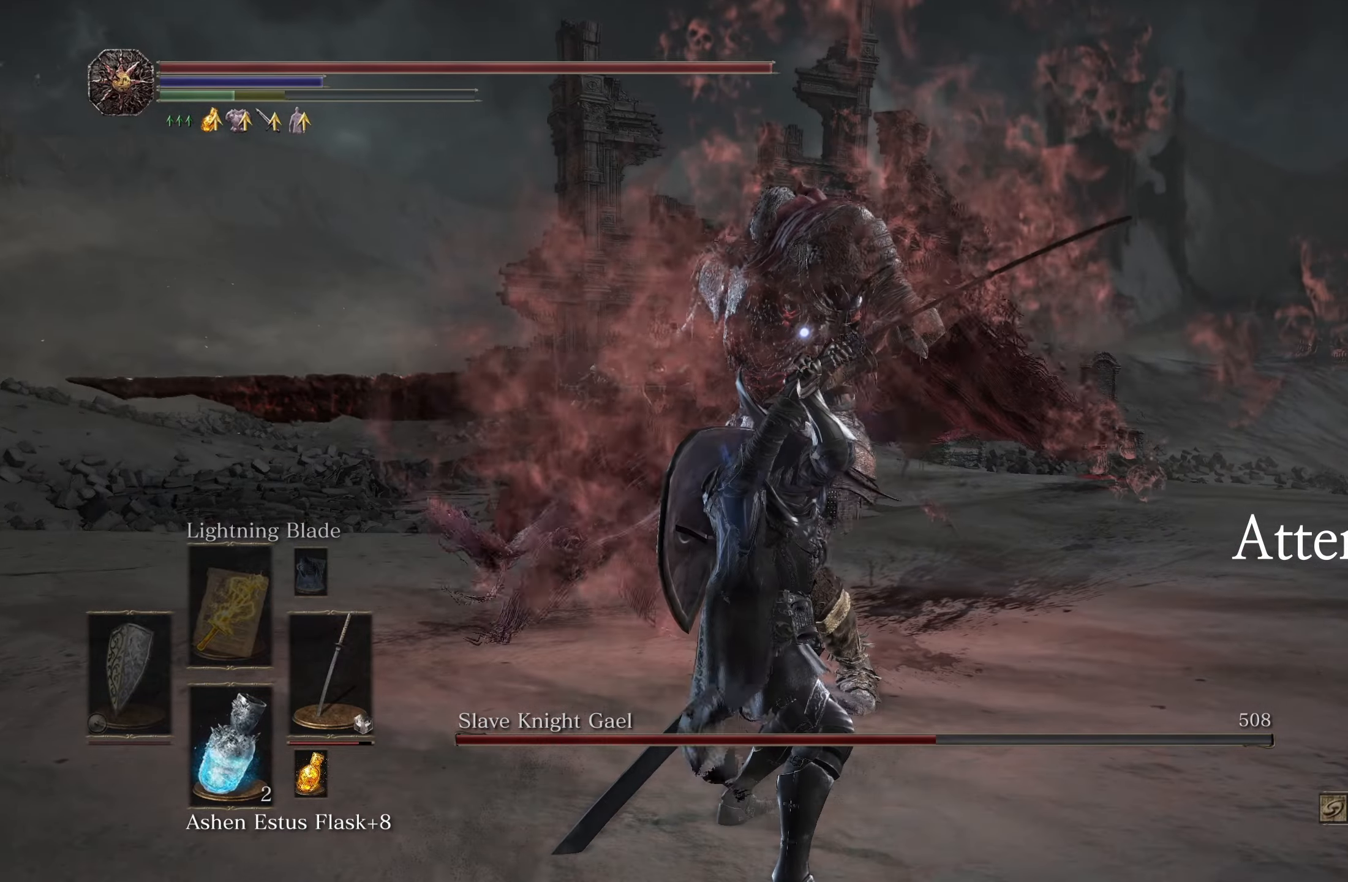
{"buttons": [], "left_stick": "center", "right_stick": "center", "events": [[217, "R1", "down"], [333, "R1", "up"], [383, "left_stick", "center"]]}
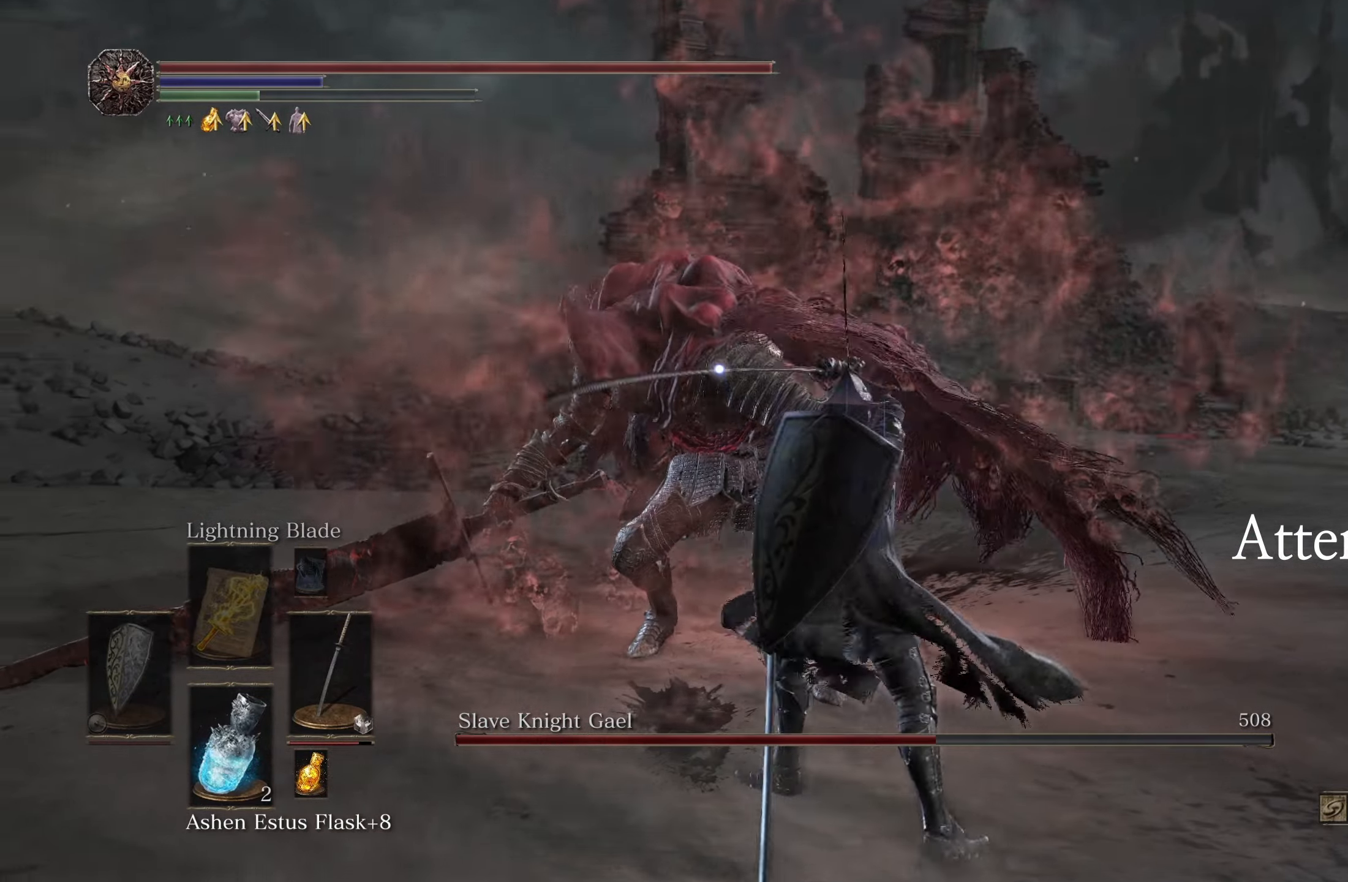
{"buttons": [], "left_stick": "right", "right_stick": "center", "events": [[400, "left_stick", "right"]]}
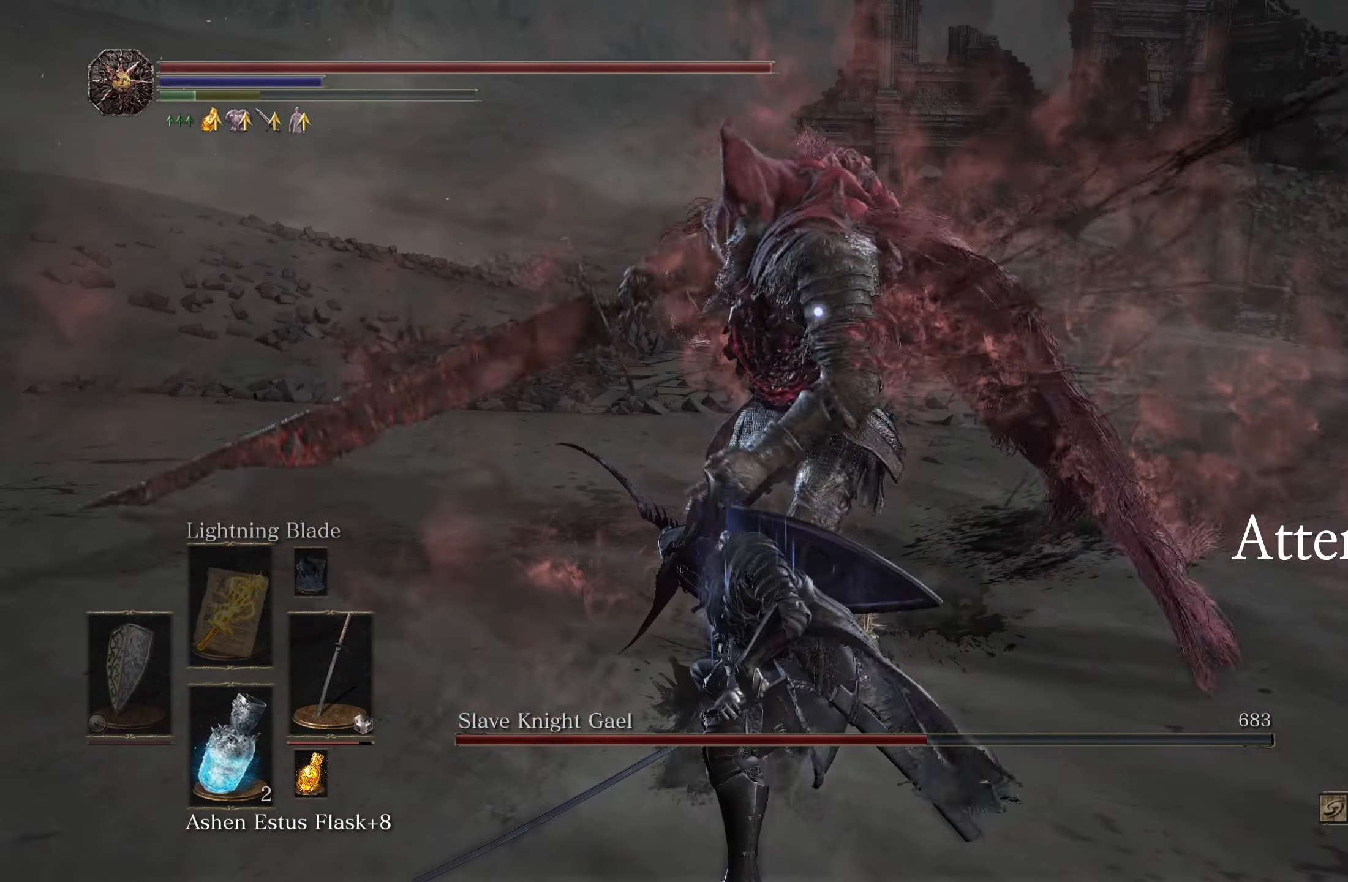
{"buttons": [], "left_stick": "right", "right_stick": "center", "events": []}
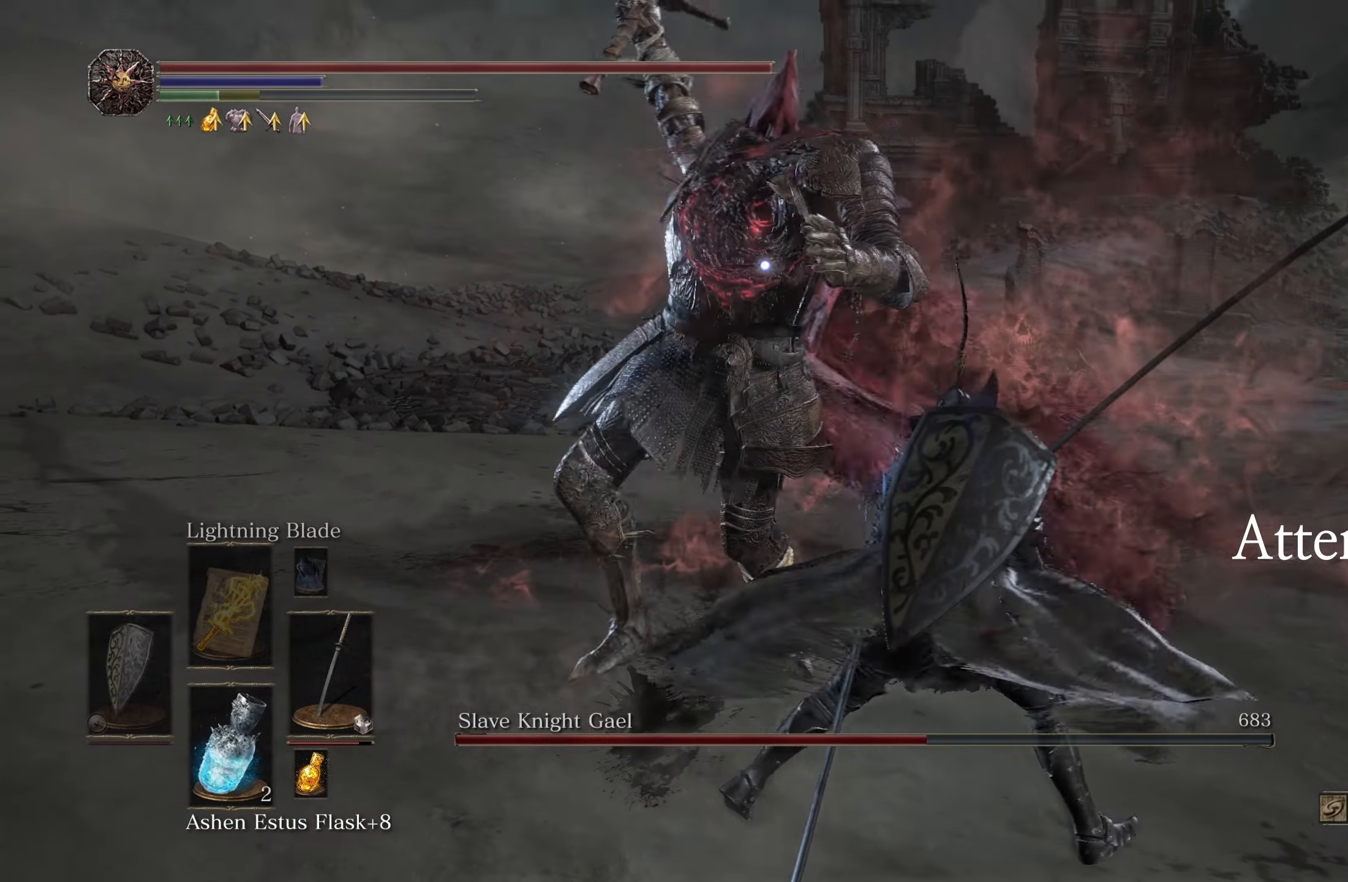
{"buttons": [], "left_stick": "up-right", "right_stick": "center", "events": [[117, "left_stick", "up-right"], [133, "B", "down"], [183, "B", "up"]]}
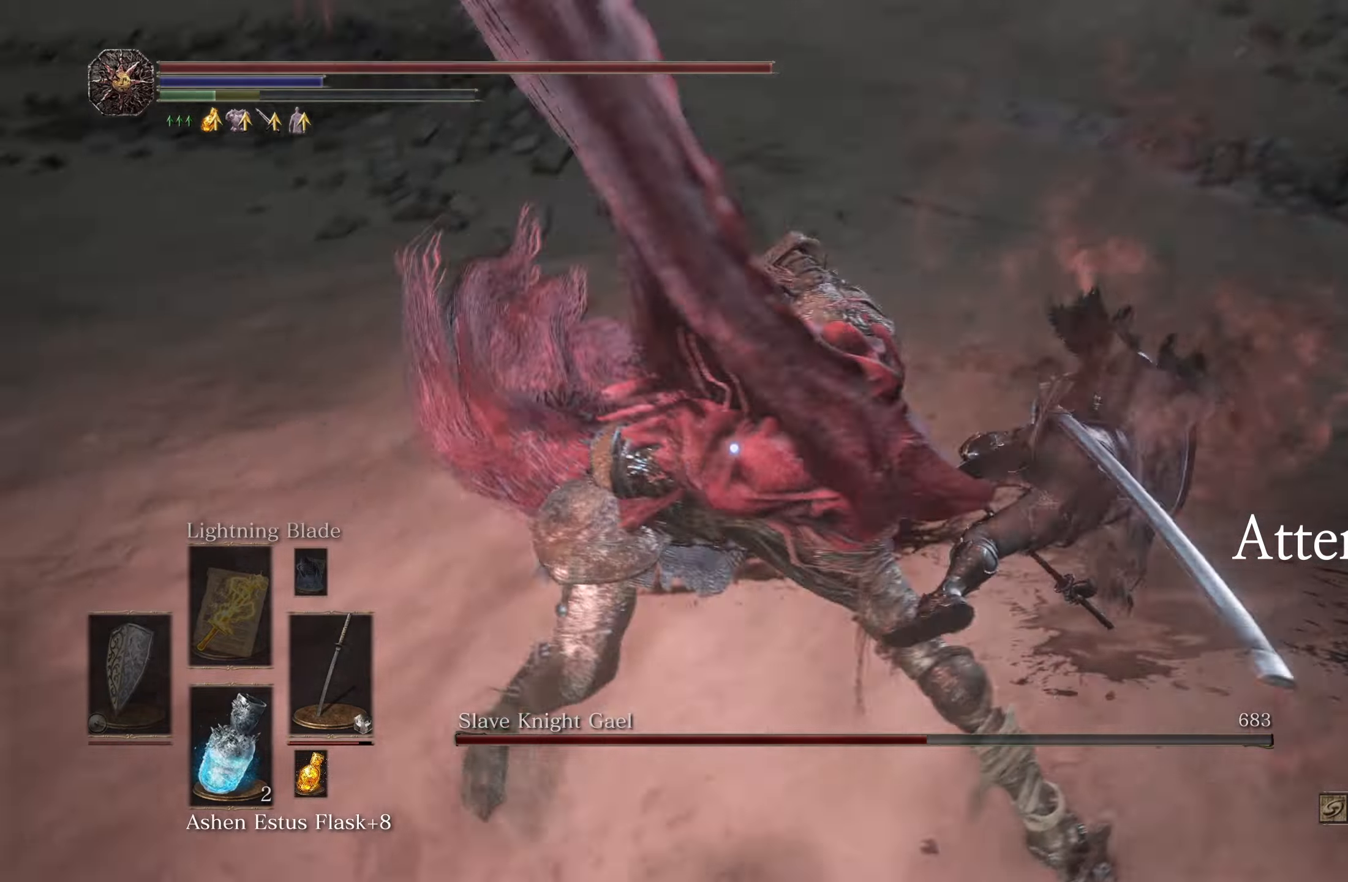
{"buttons": [], "left_stick": "down", "right_stick": "center", "events": [[317, "left_stick", "down-right"], [367, "left_stick", "down"]]}
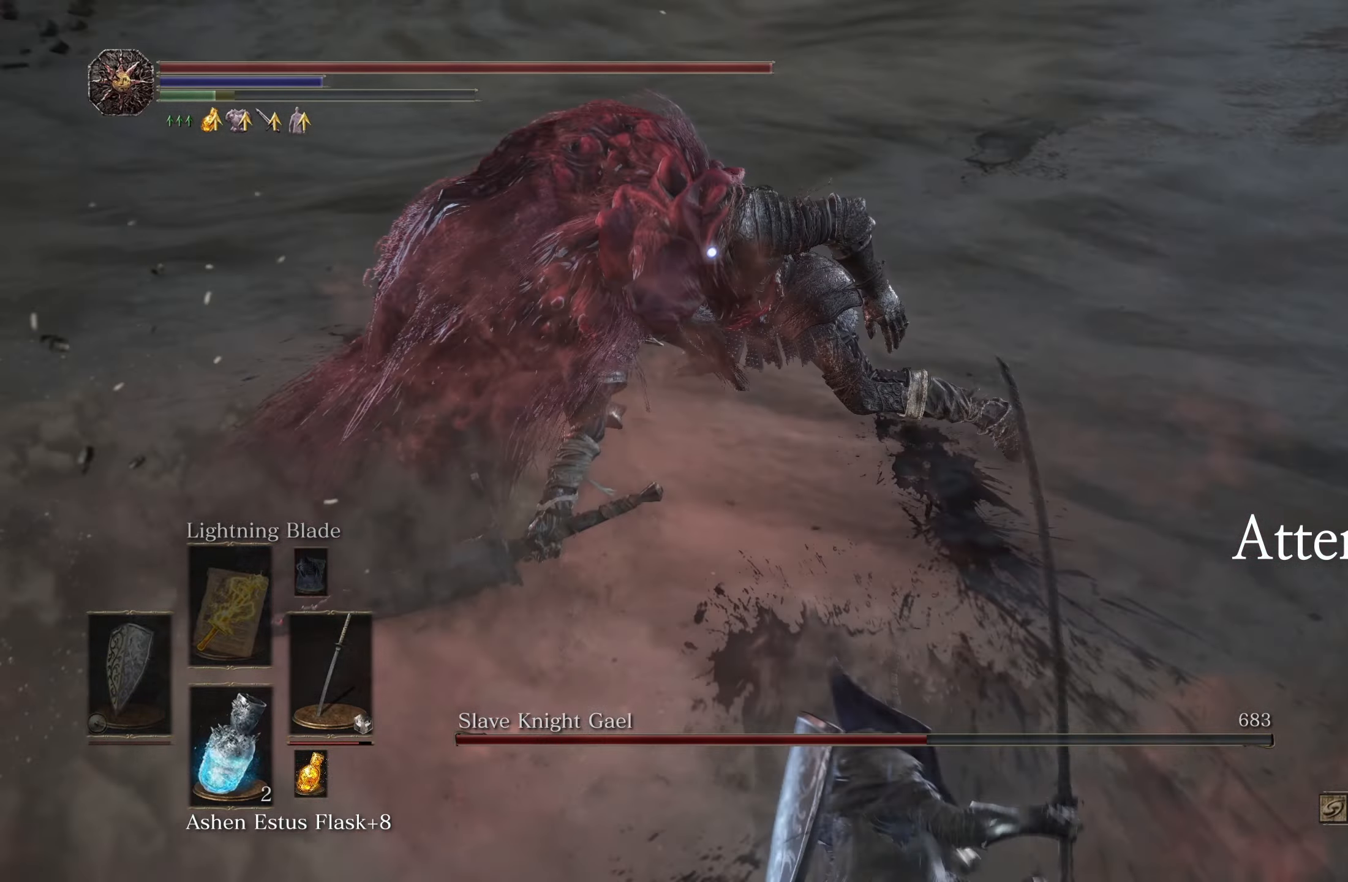
{"buttons": [], "left_stick": "up", "right_stick": "center", "events": [[383, "left_stick", "left"], [467, "left_stick", "up"]]}
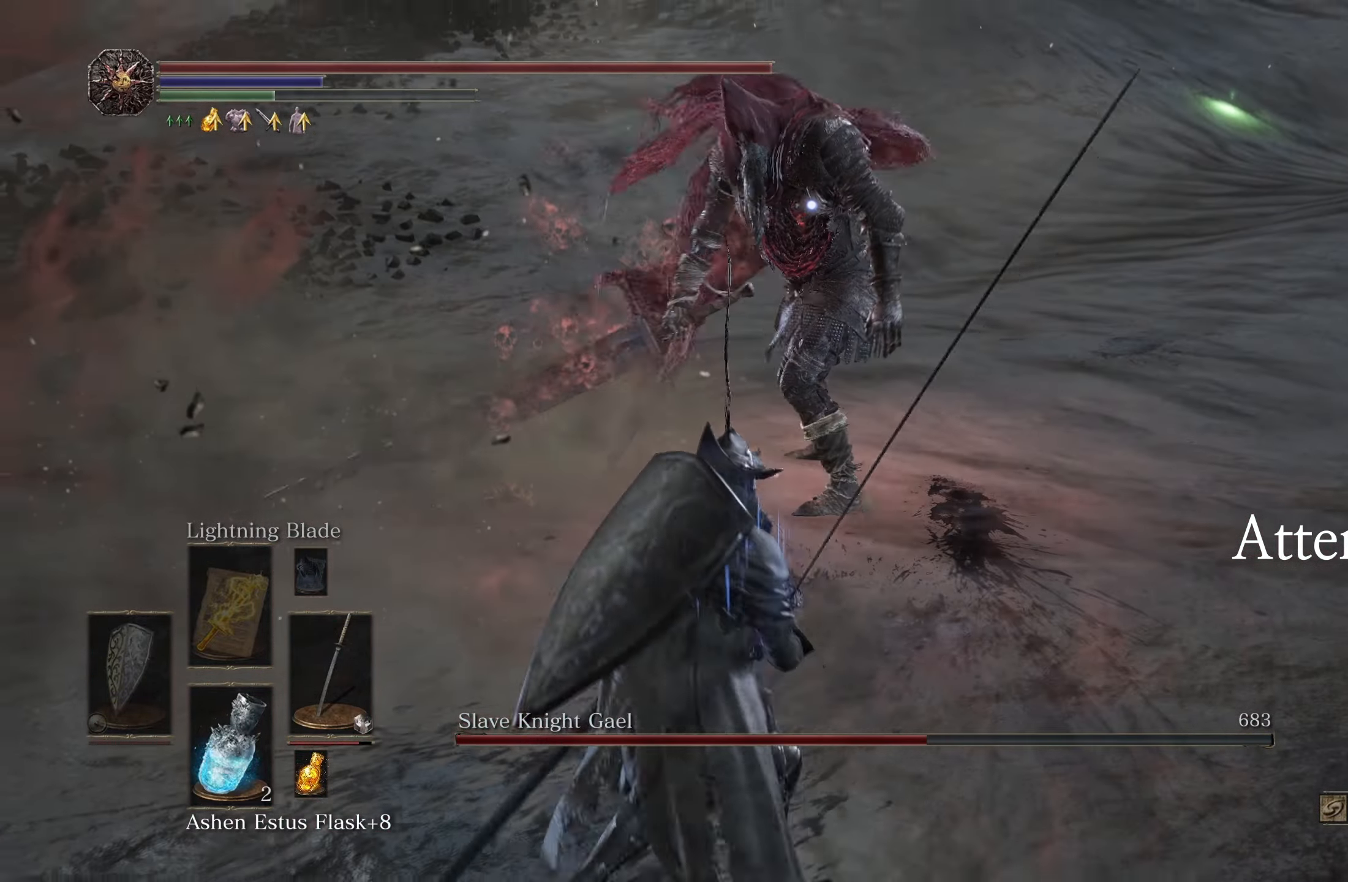
{"buttons": [], "left_stick": "down", "right_stick": "center", "events": [[367, "left_stick", "right"], [484, "left_stick", "down"]]}
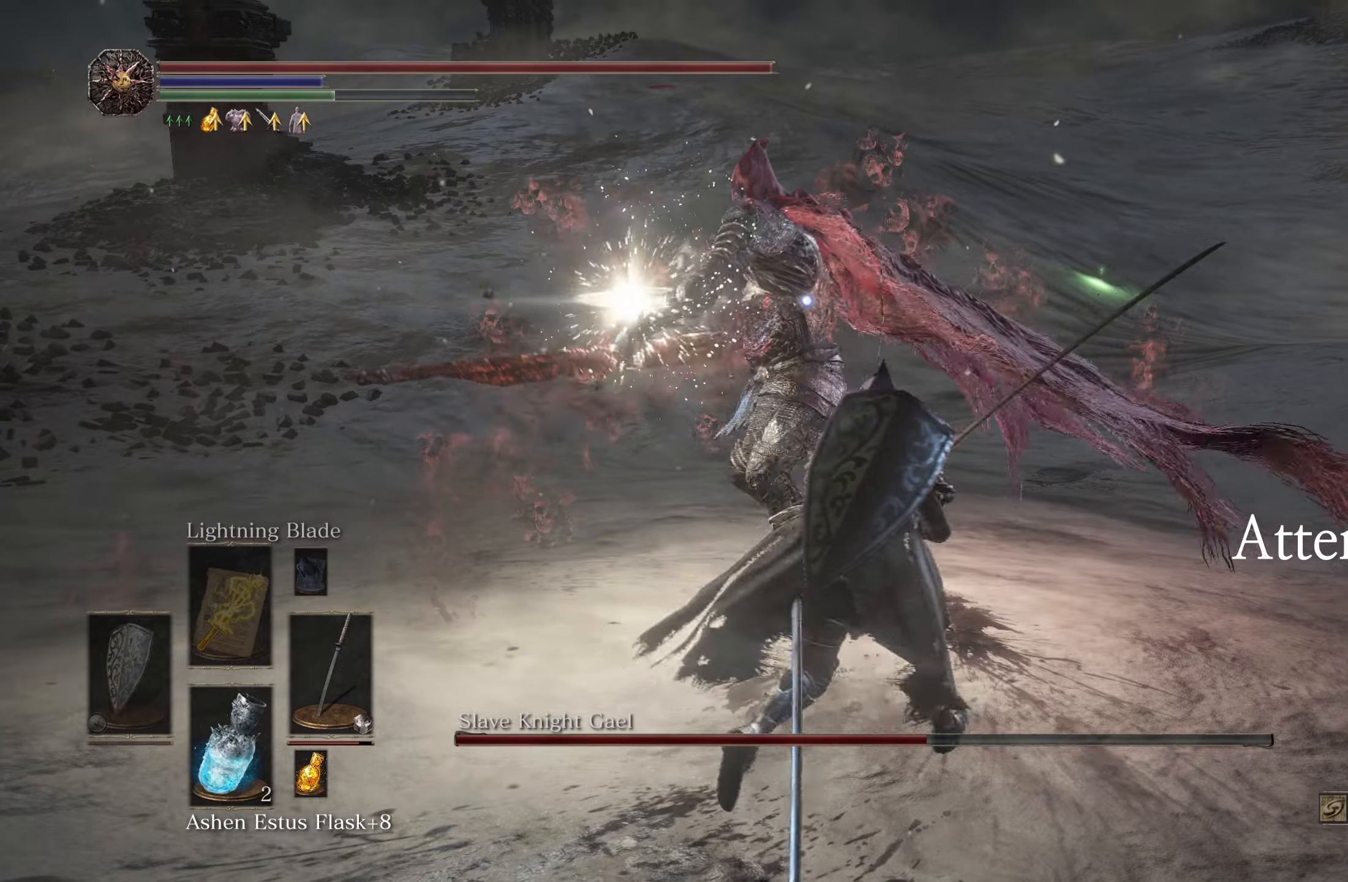
{"buttons": [], "left_stick": "right", "right_stick": "center", "events": [[400, "left_stick", "right"]]}
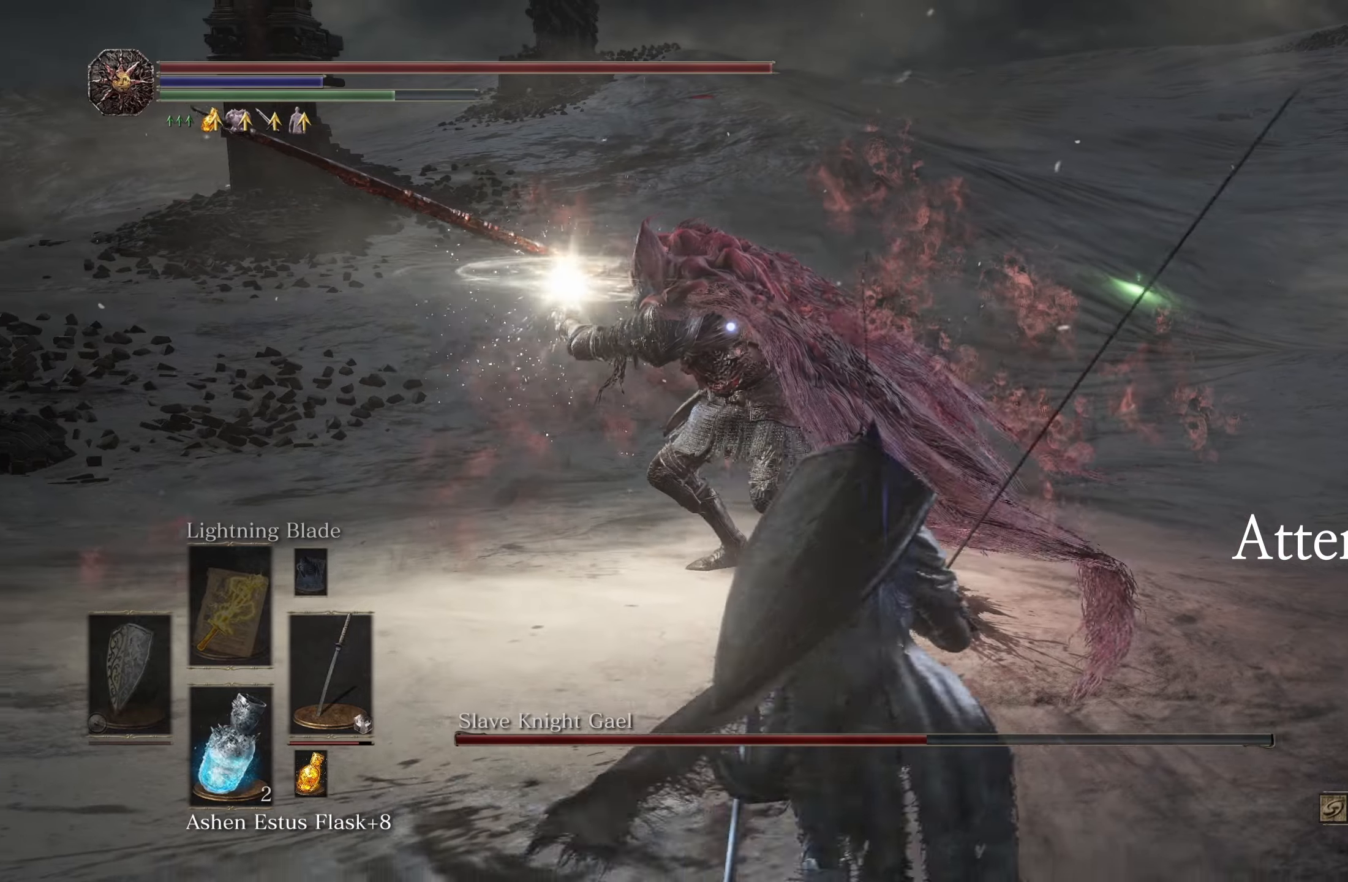
{"buttons": [], "left_stick": "up-right", "right_stick": "center", "events": [[300, "left_stick", "up-right"]]}
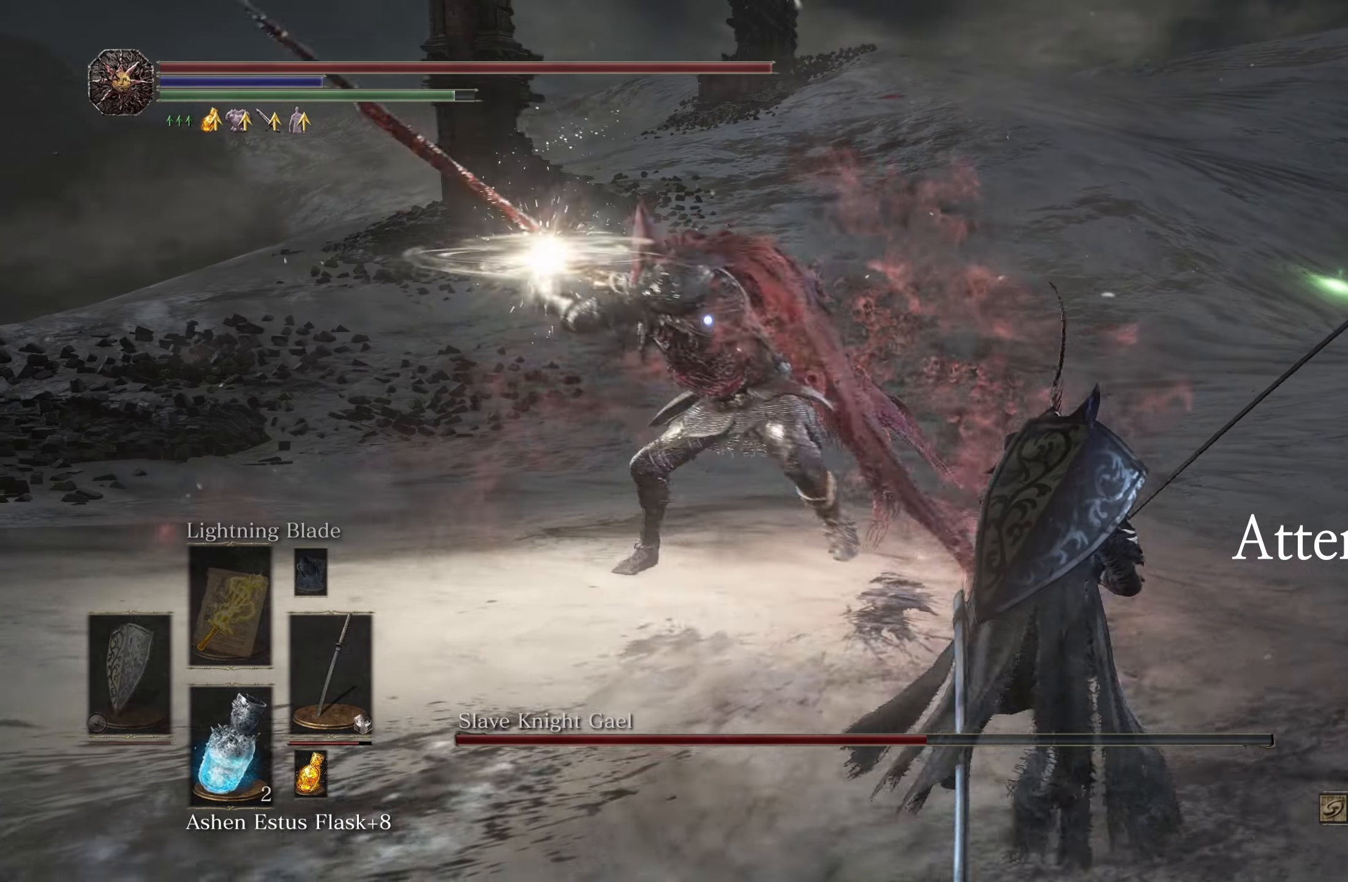
{"buttons": [], "left_stick": "up", "right_stick": "center"}
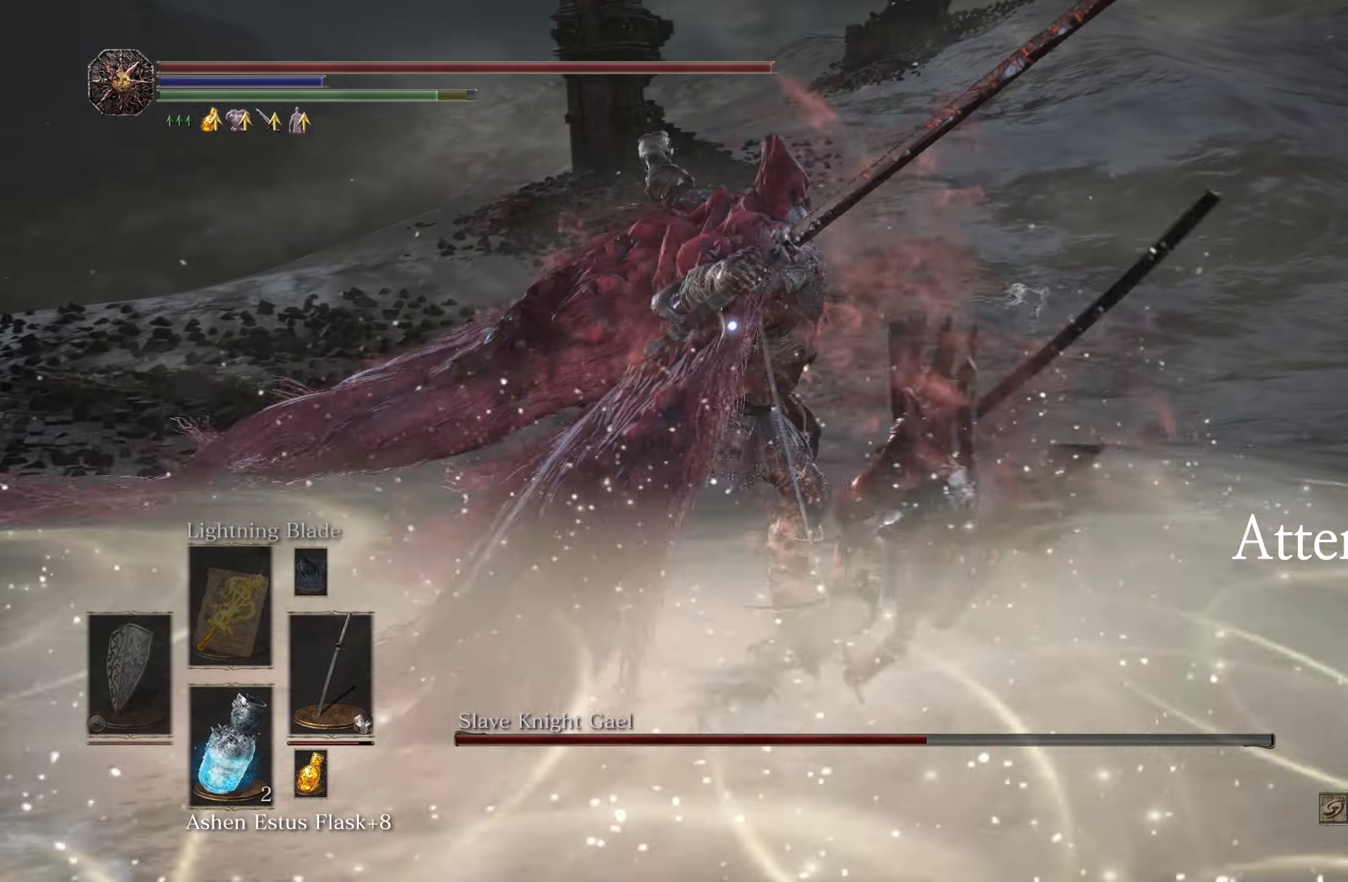
{"buttons": ["B"], "left_stick": "right", "right_stick": "center", "events": [[34, "left_stick", "up-right"], [334, "B", "down"], [350, "left_stick", "right"]]}
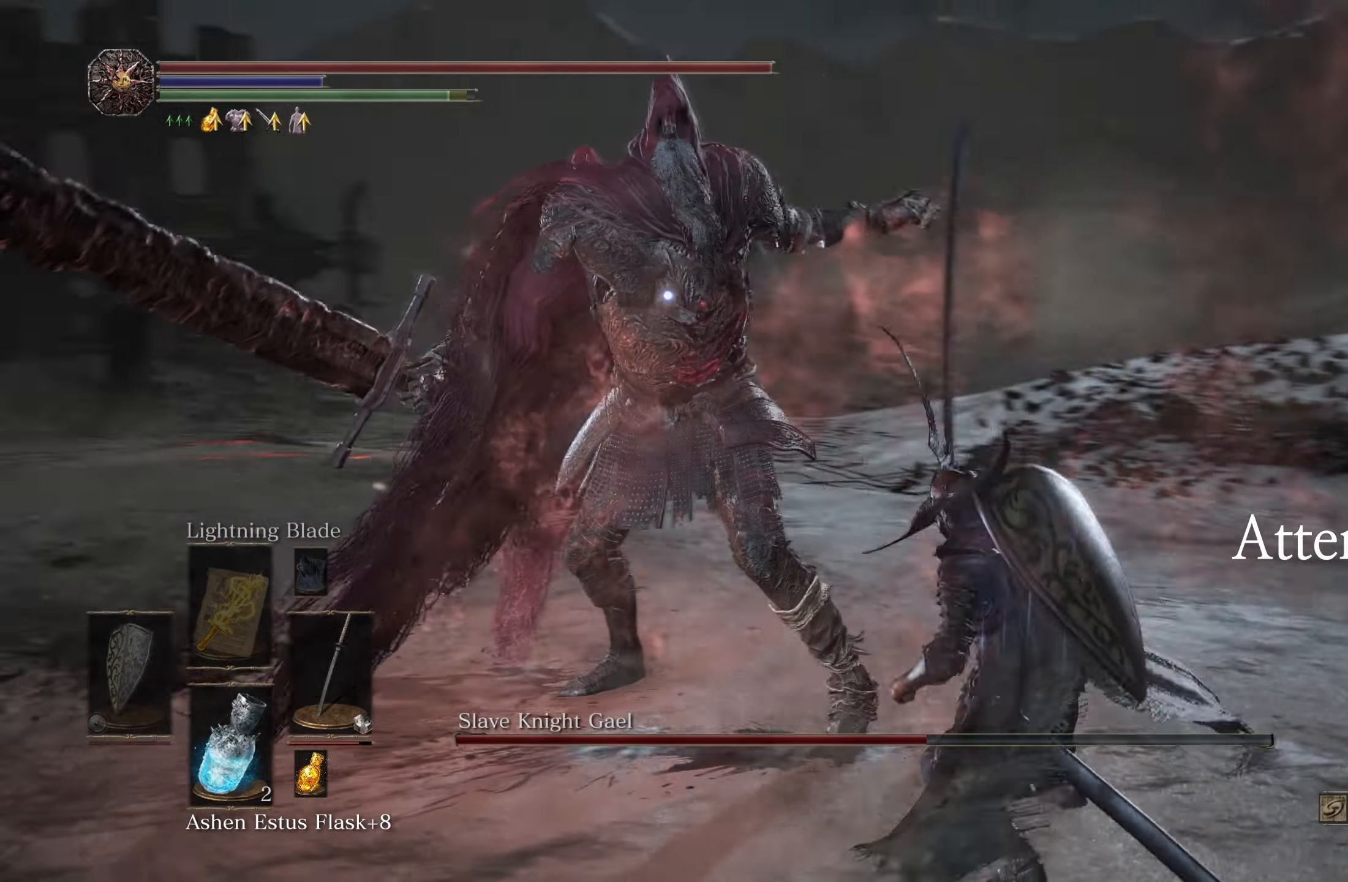
{"buttons": ["B"], "left_stick": "down-right", "right_stick": "center", "events": [[100, "left_stick", "down-right"]]}
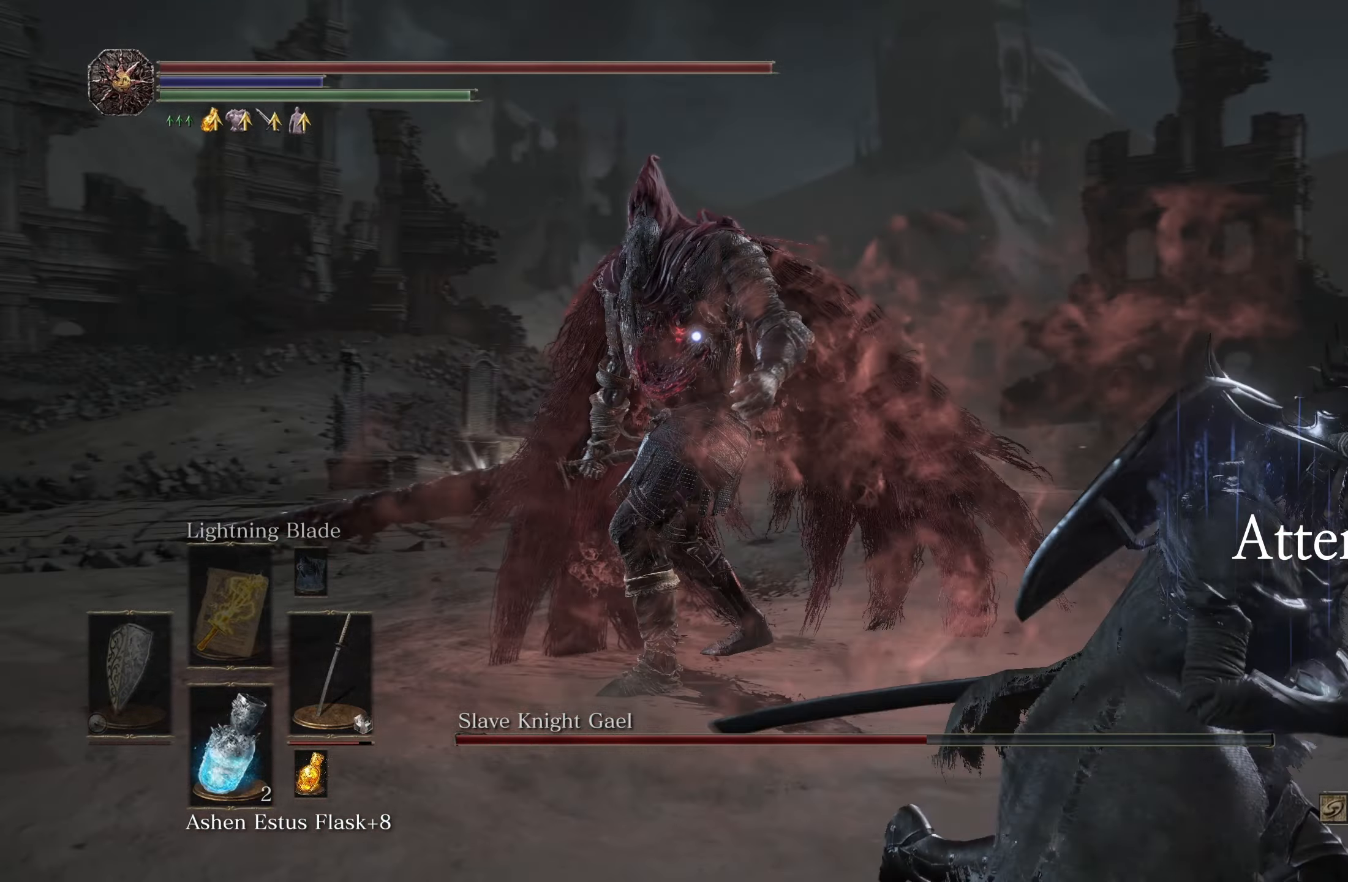
{"buttons": ["B"], "left_stick": "down-right", "right_stick": "center", "events": []}
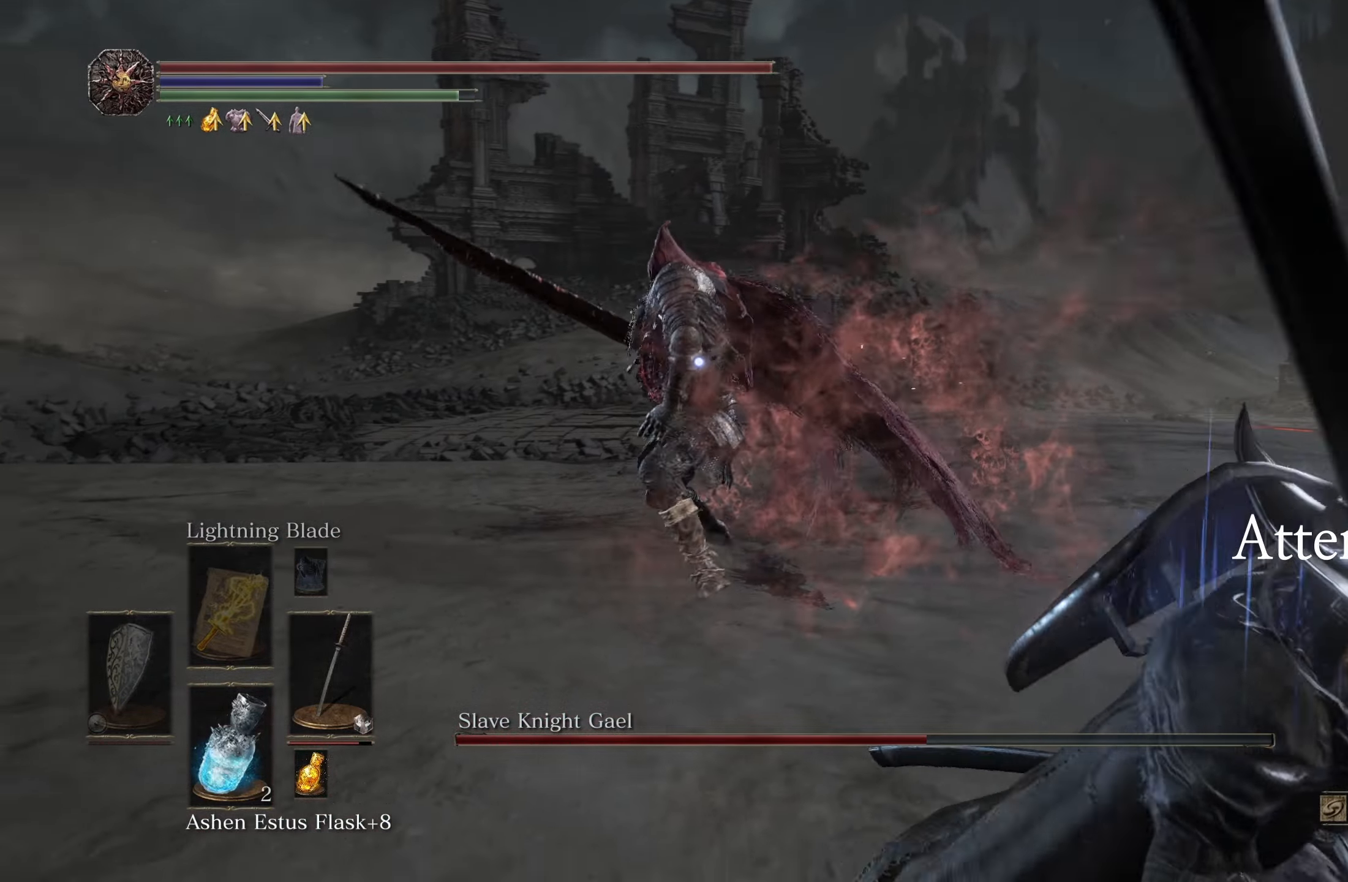
{"buttons": ["B"], "left_stick": "down-right", "right_stick": "center", "events": [[267, "B", "up"], [450, "B", "down"]]}
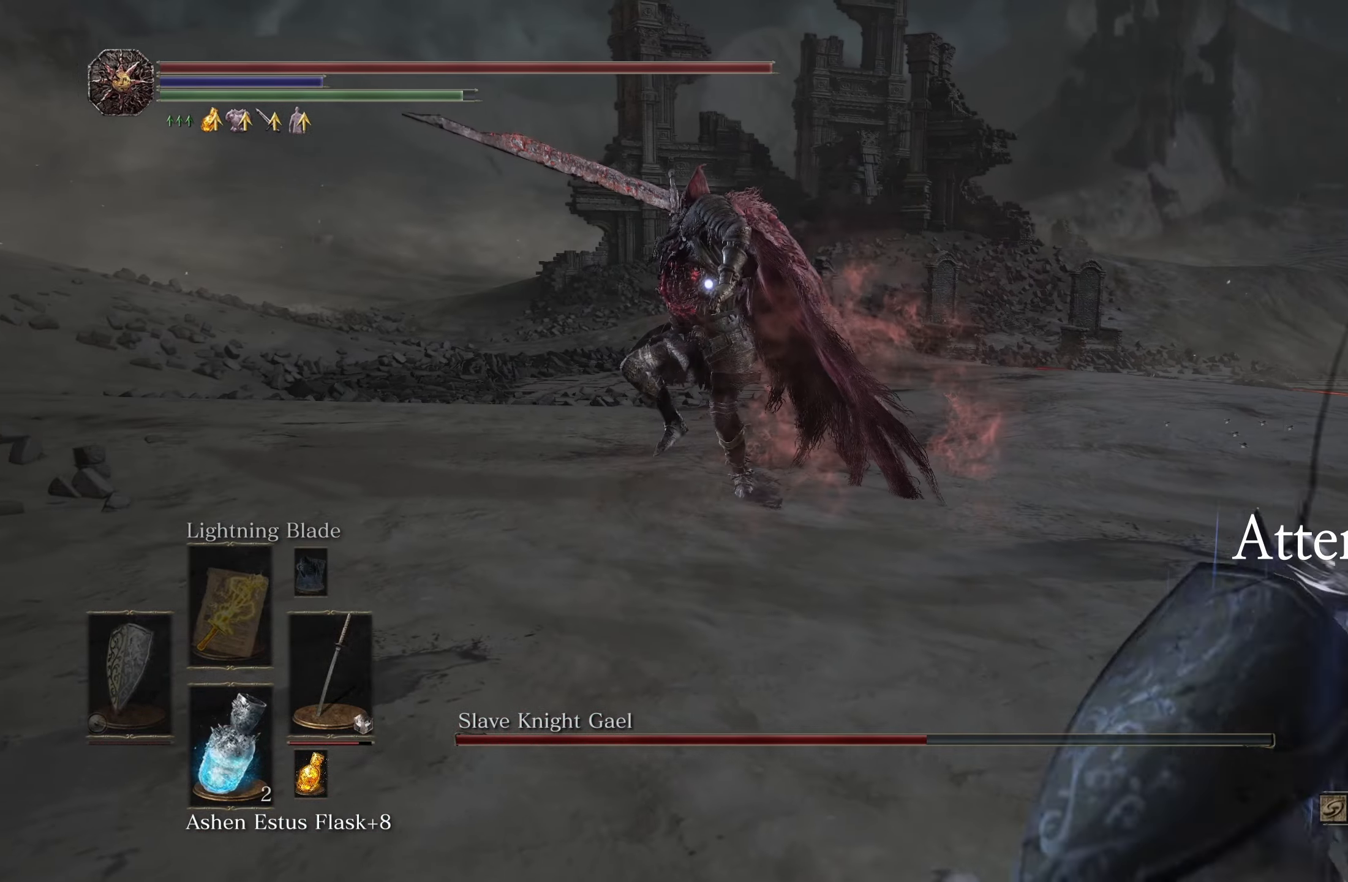
{"buttons": [], "left_stick": "down-right", "right_stick": "center", "events": [[34, "B", "up"]]}
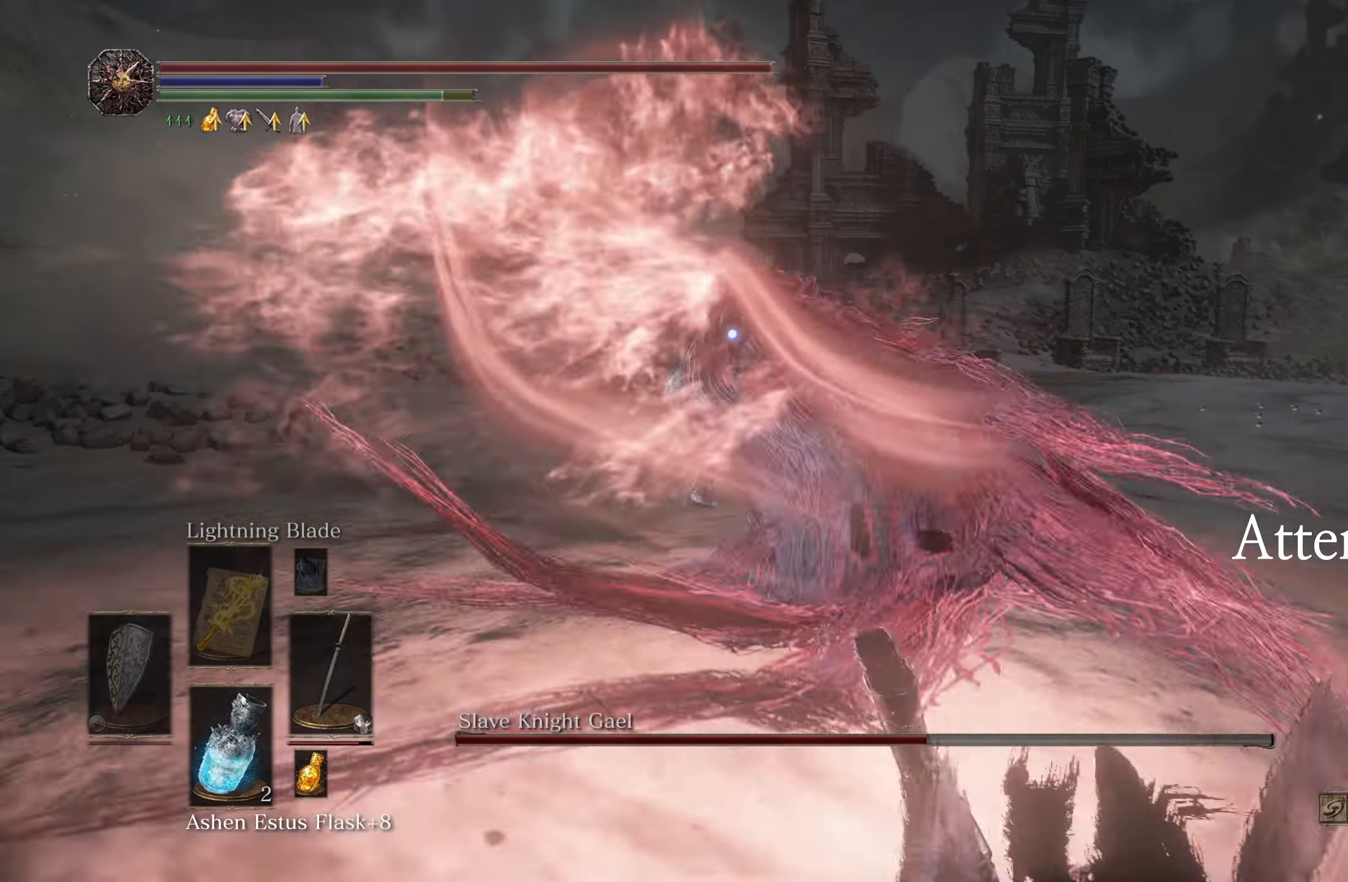
{"buttons": [], "left_stick": "down-right", "right_stick": "center"}
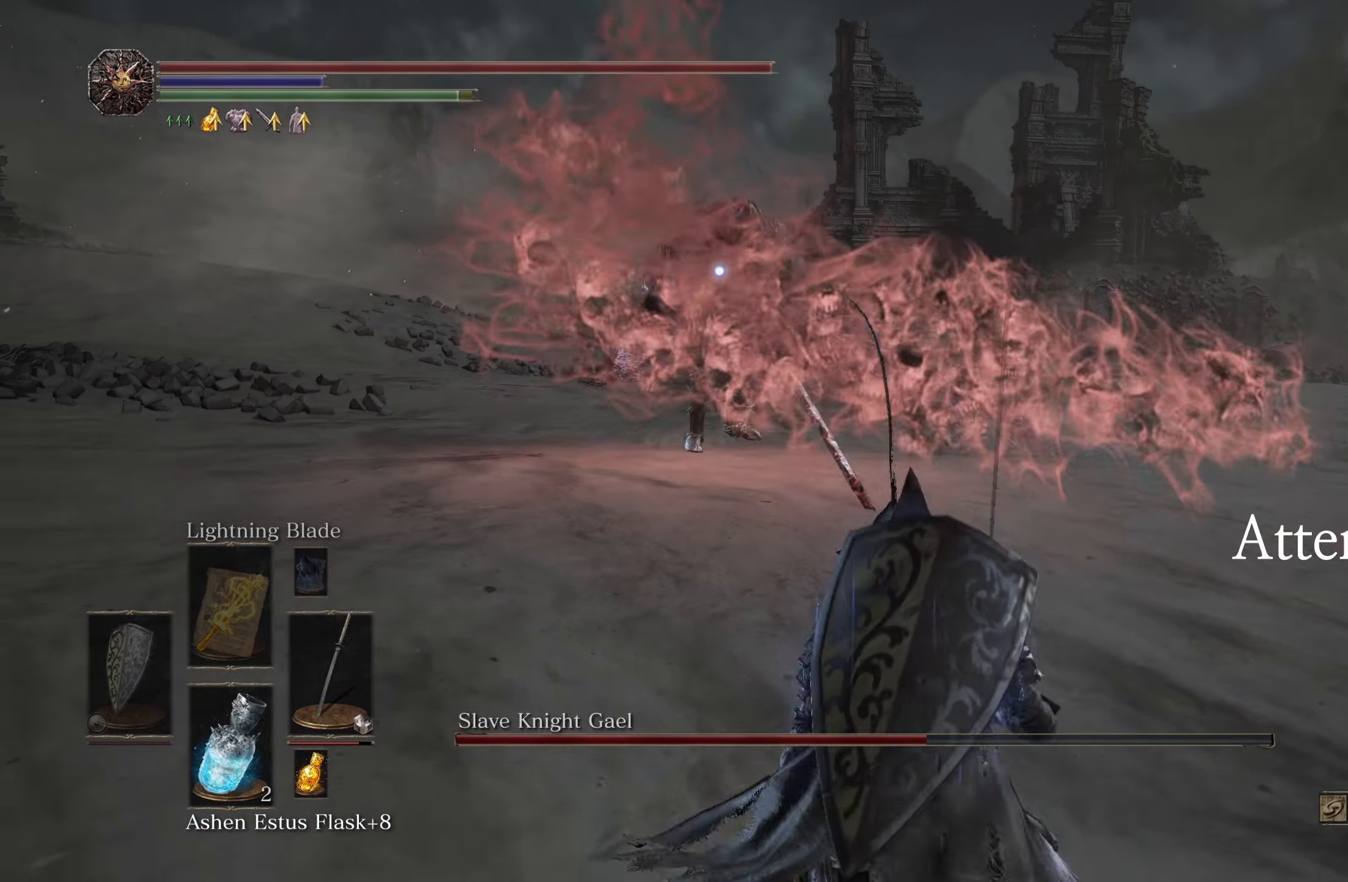
{"buttons": [], "left_stick": "center", "right_stick": "center", "events": [[300, "left_stick", "center"]]}
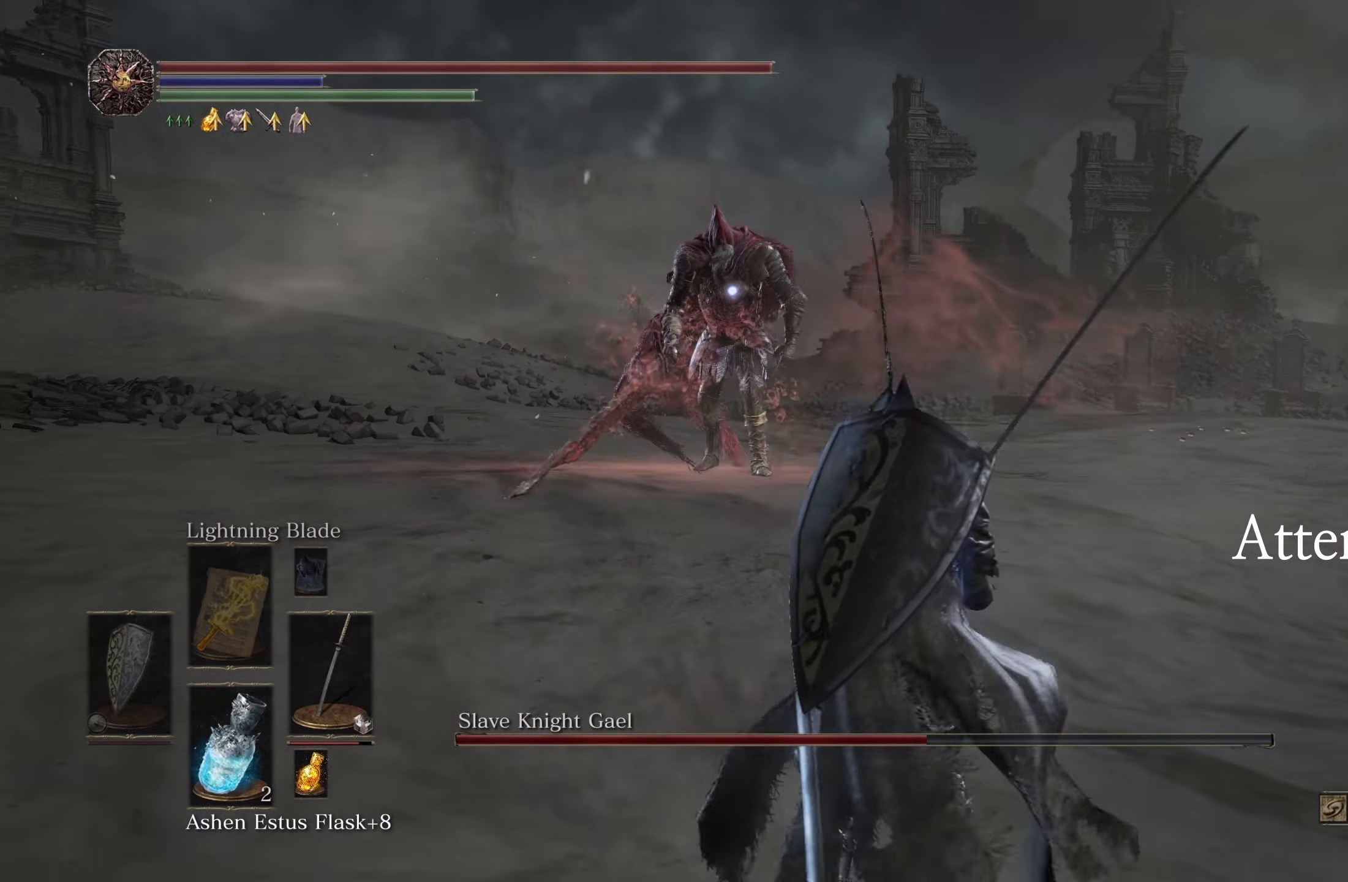
{"buttons": [], "left_stick": "right", "right_stick": "center", "events": [[400, "left_stick", "right"]]}
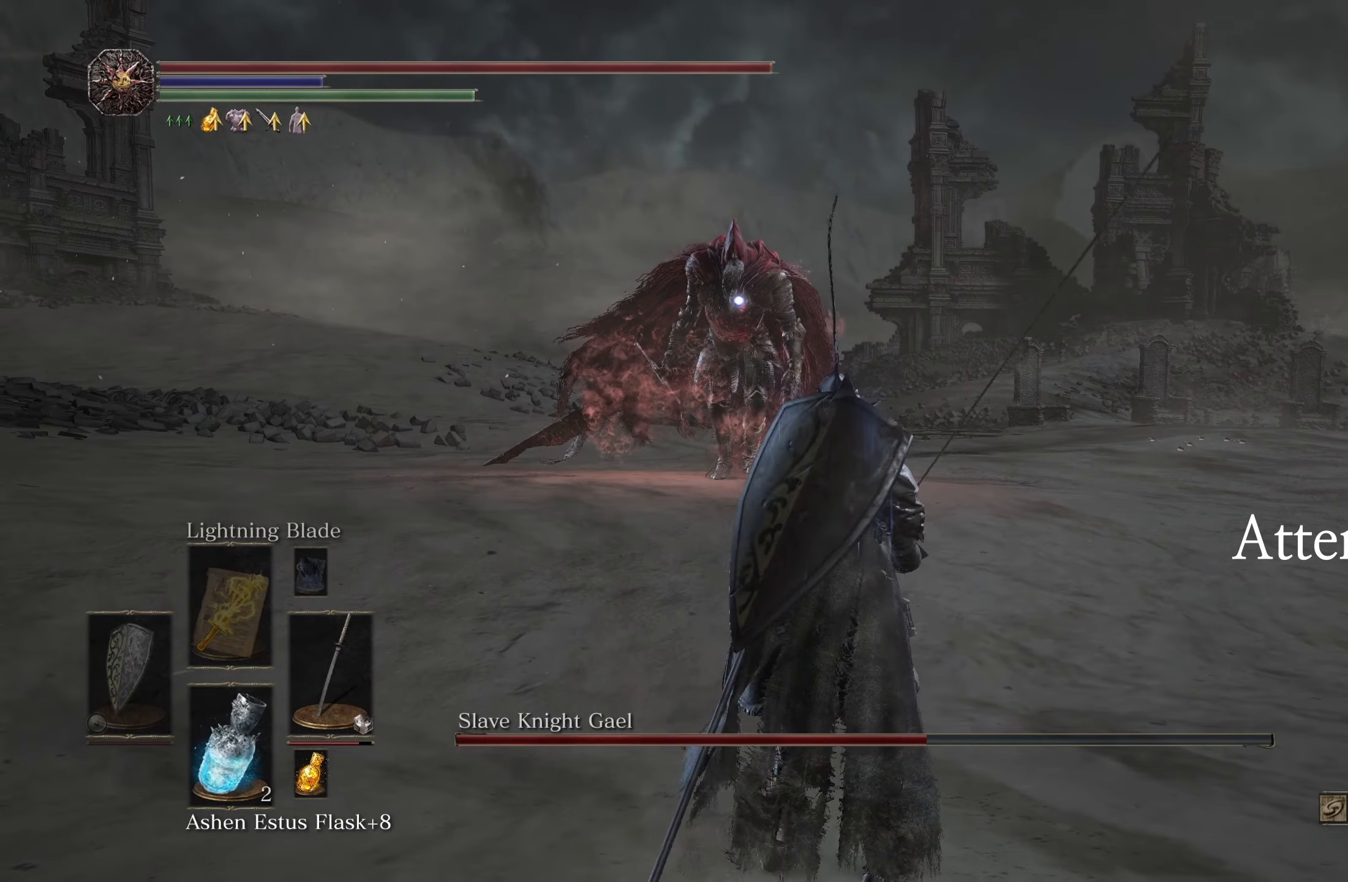
{"buttons": [], "left_stick": "right", "right_stick": "center", "events": []}
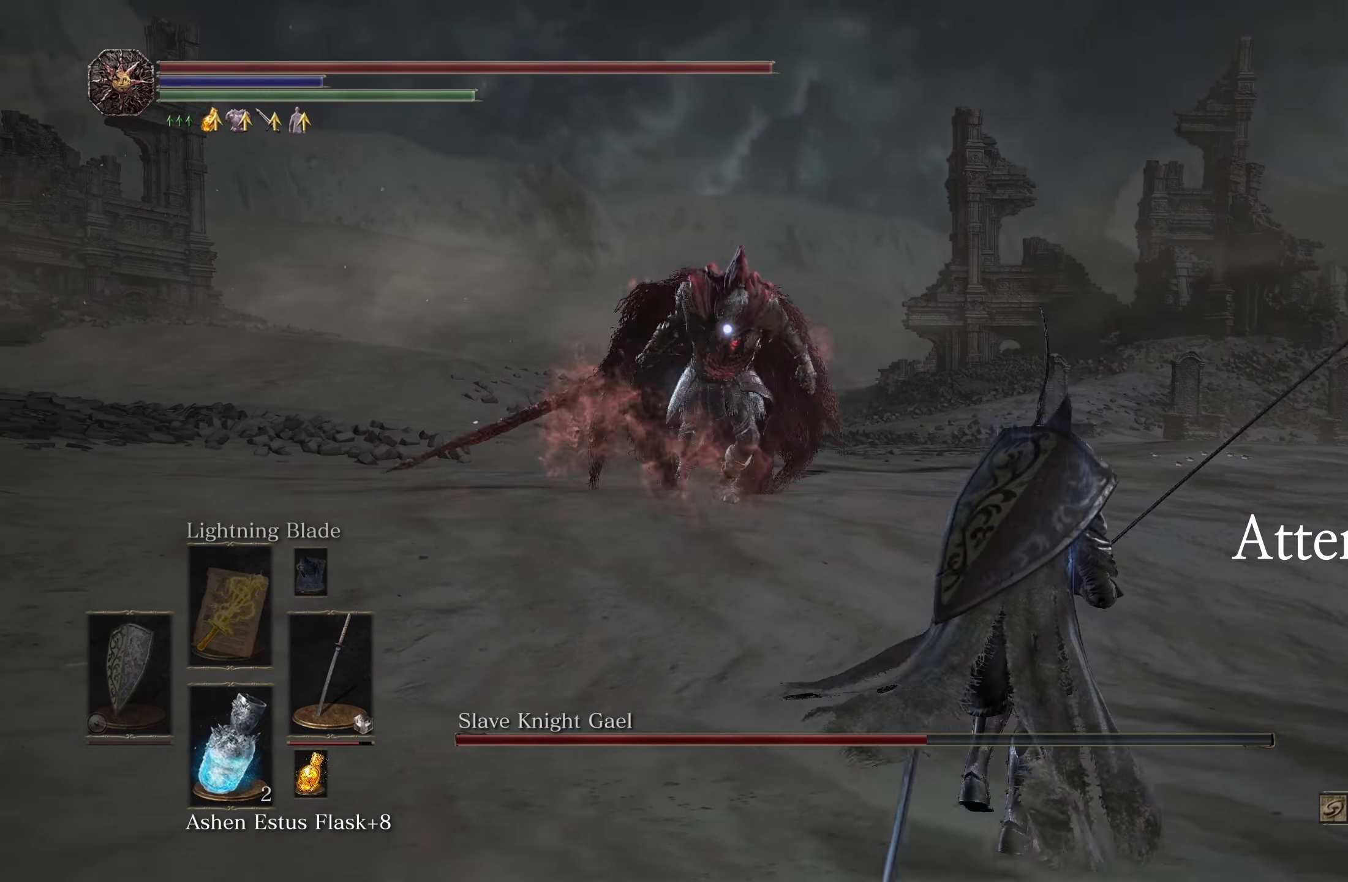
{"buttons": [], "left_stick": "right", "right_stick": "center", "events": []}
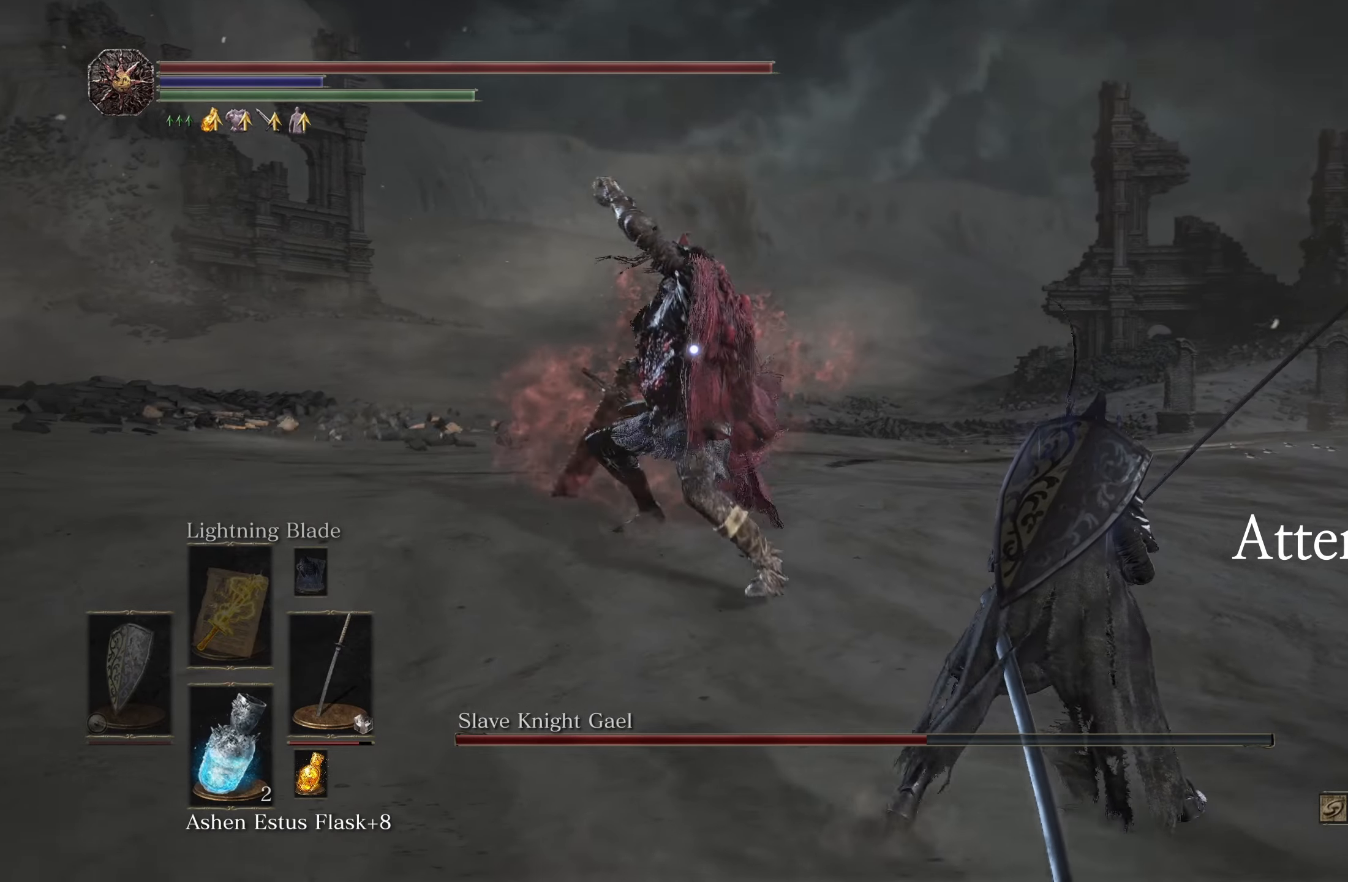
{"buttons": [], "left_stick": "up-right", "right_stick": "center", "events": [[266, "left_stick", "up-right"], [283, "B", "down"], [366, "B", "up"]]}
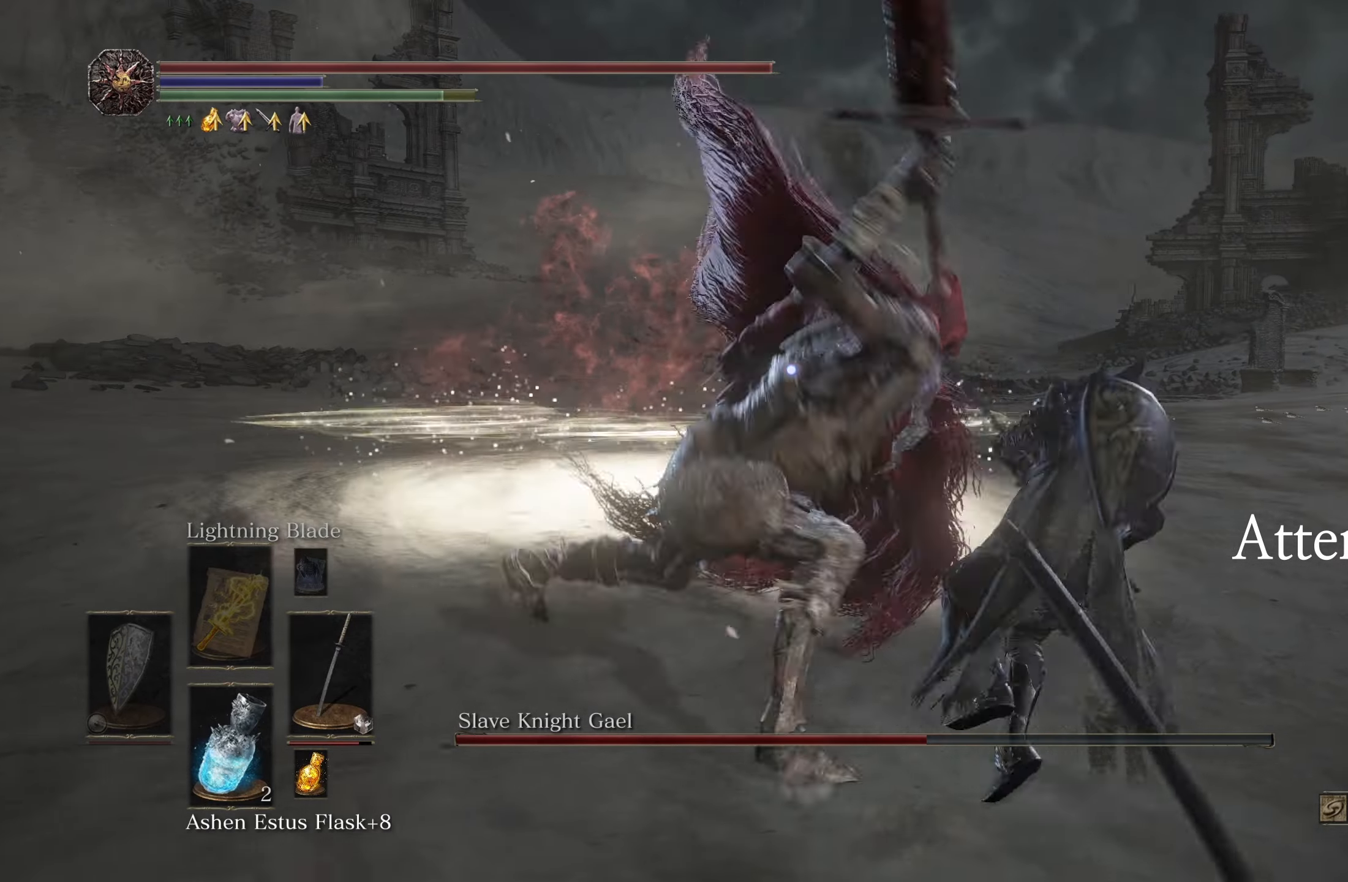
{"buttons": [], "left_stick": "up-right", "right_stick": "center"}
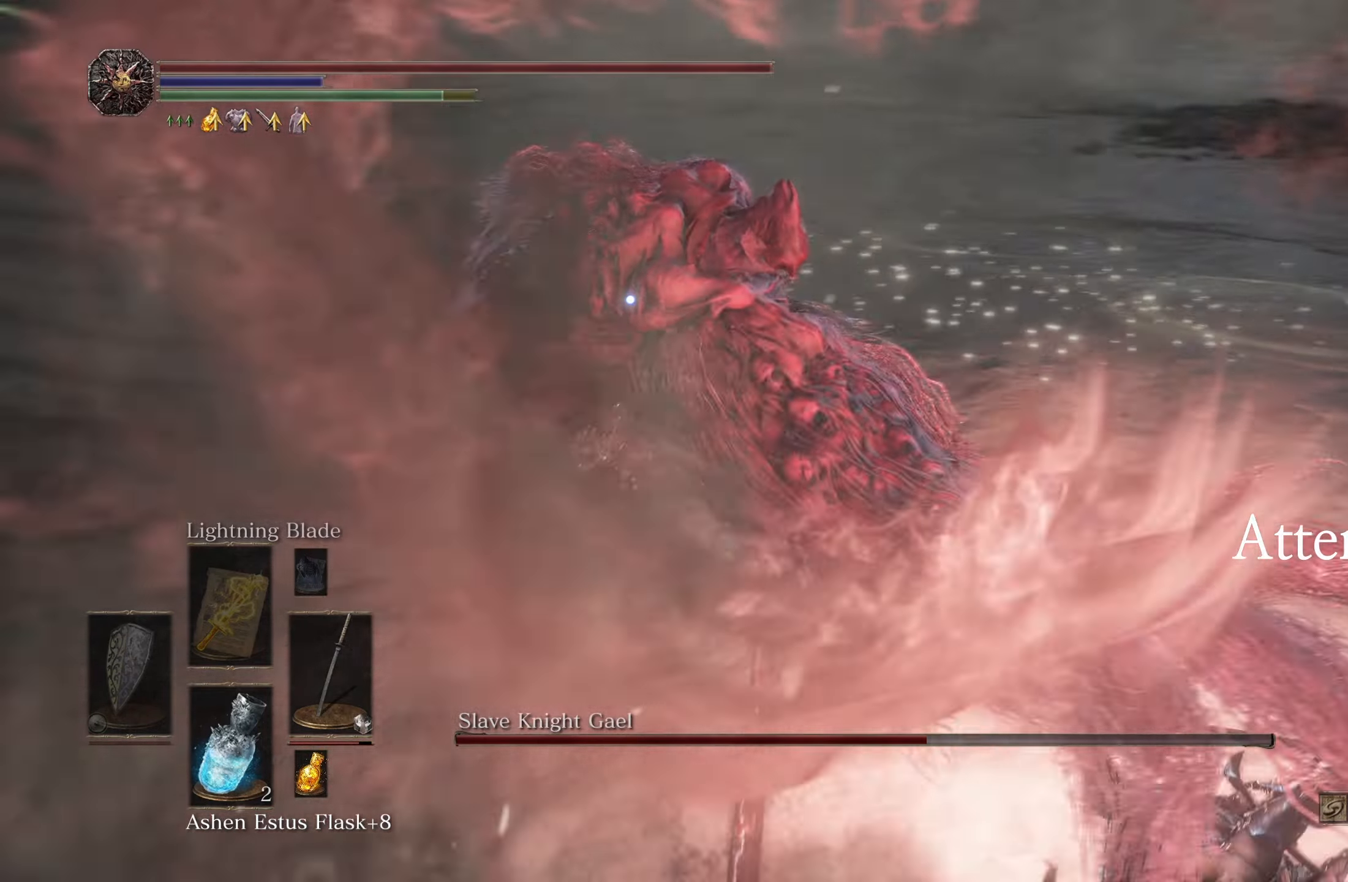
{"buttons": [], "left_stick": "down", "right_stick": "center", "events": [[250, "left_stick", "down-right"], [433, "left_stick", "down"]]}
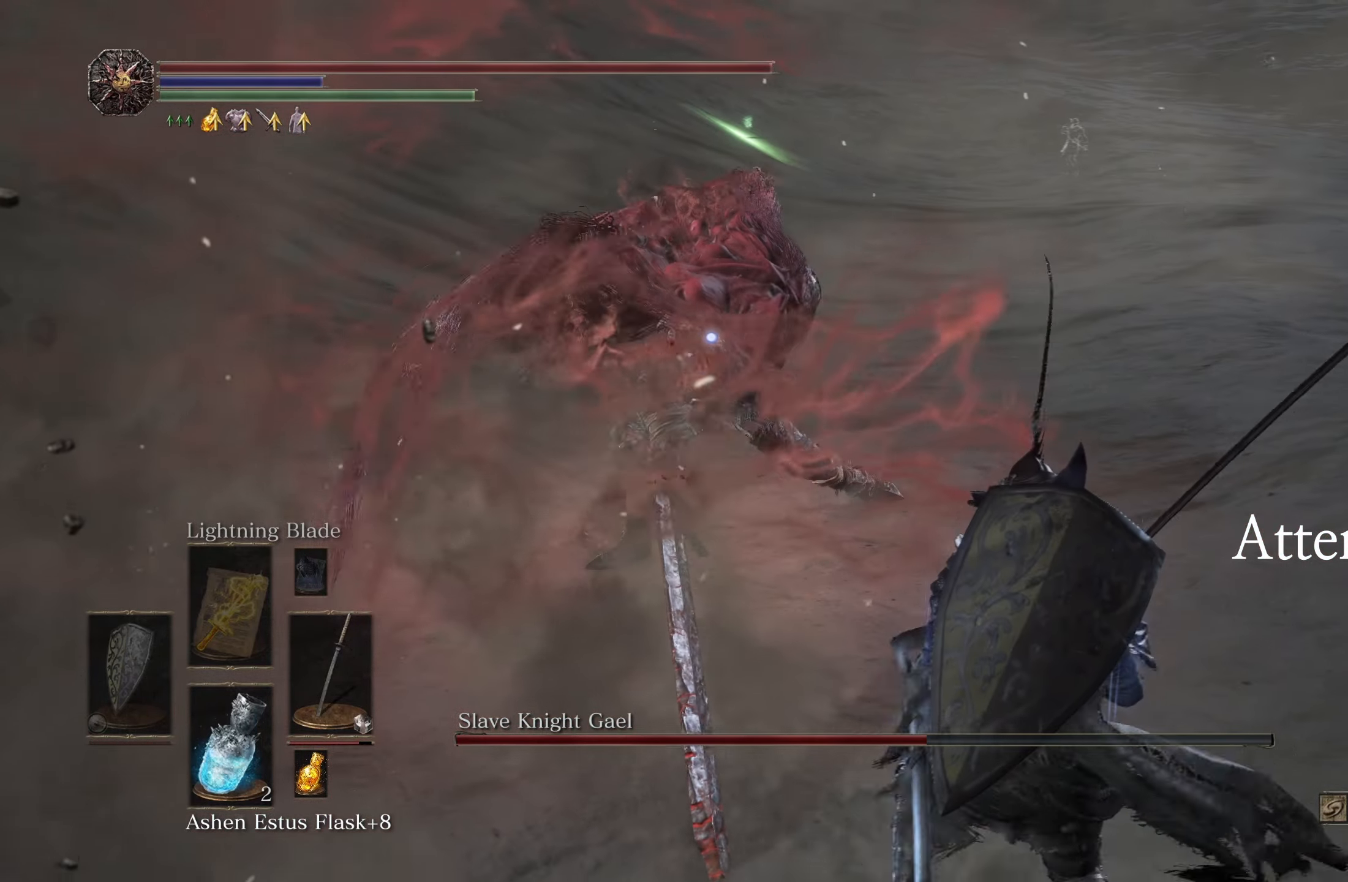
{"buttons": ["B"], "left_stick": "down", "right_stick": "center", "events": [[266, "B", "down"]]}
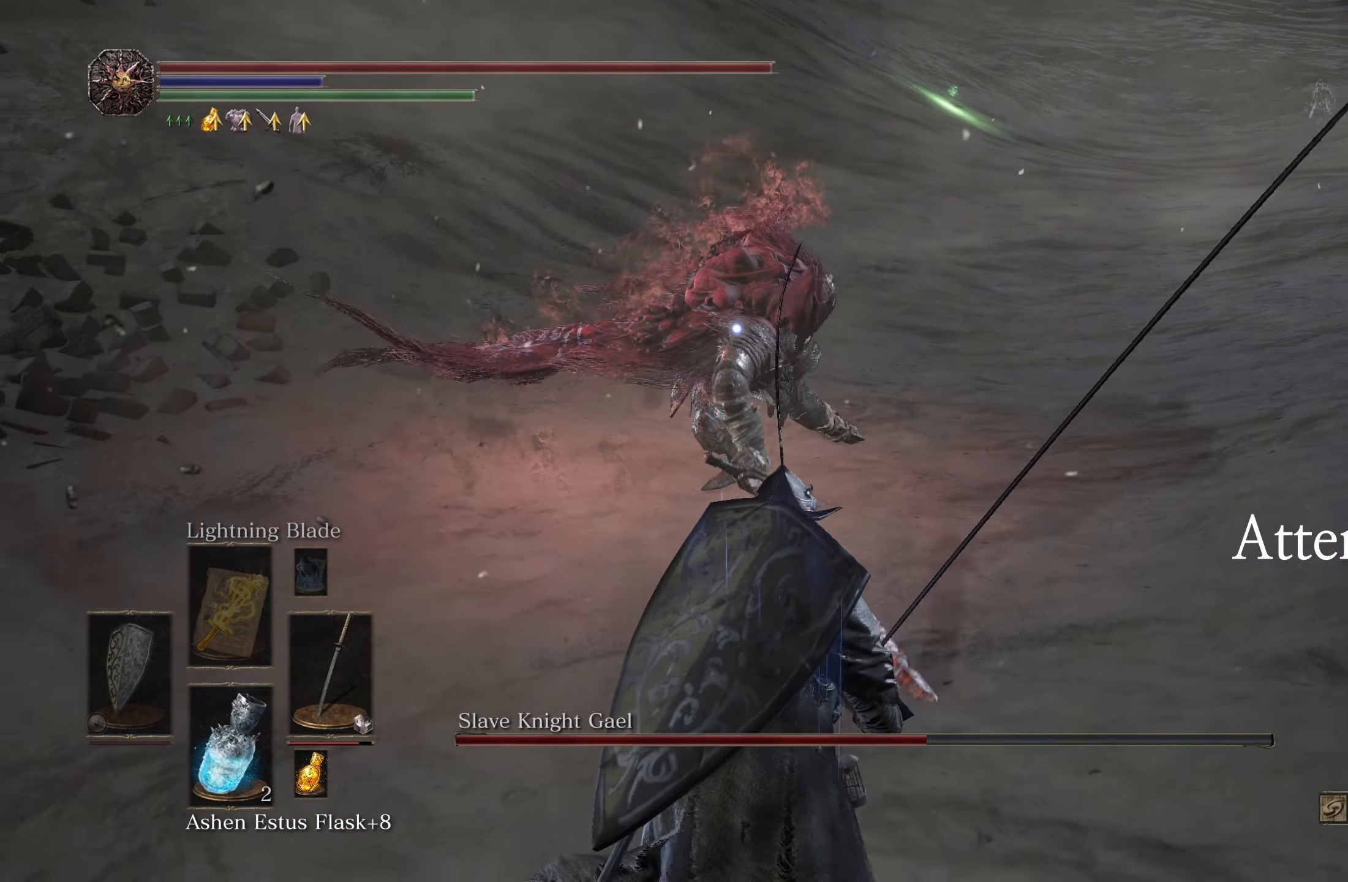
{"buttons": ["B"], "left_stick": "up", "right_stick": "center", "events": [[200, "left_stick", "right"], [250, "left_stick", "up-right"], [383, "left_stick", "up"]]}
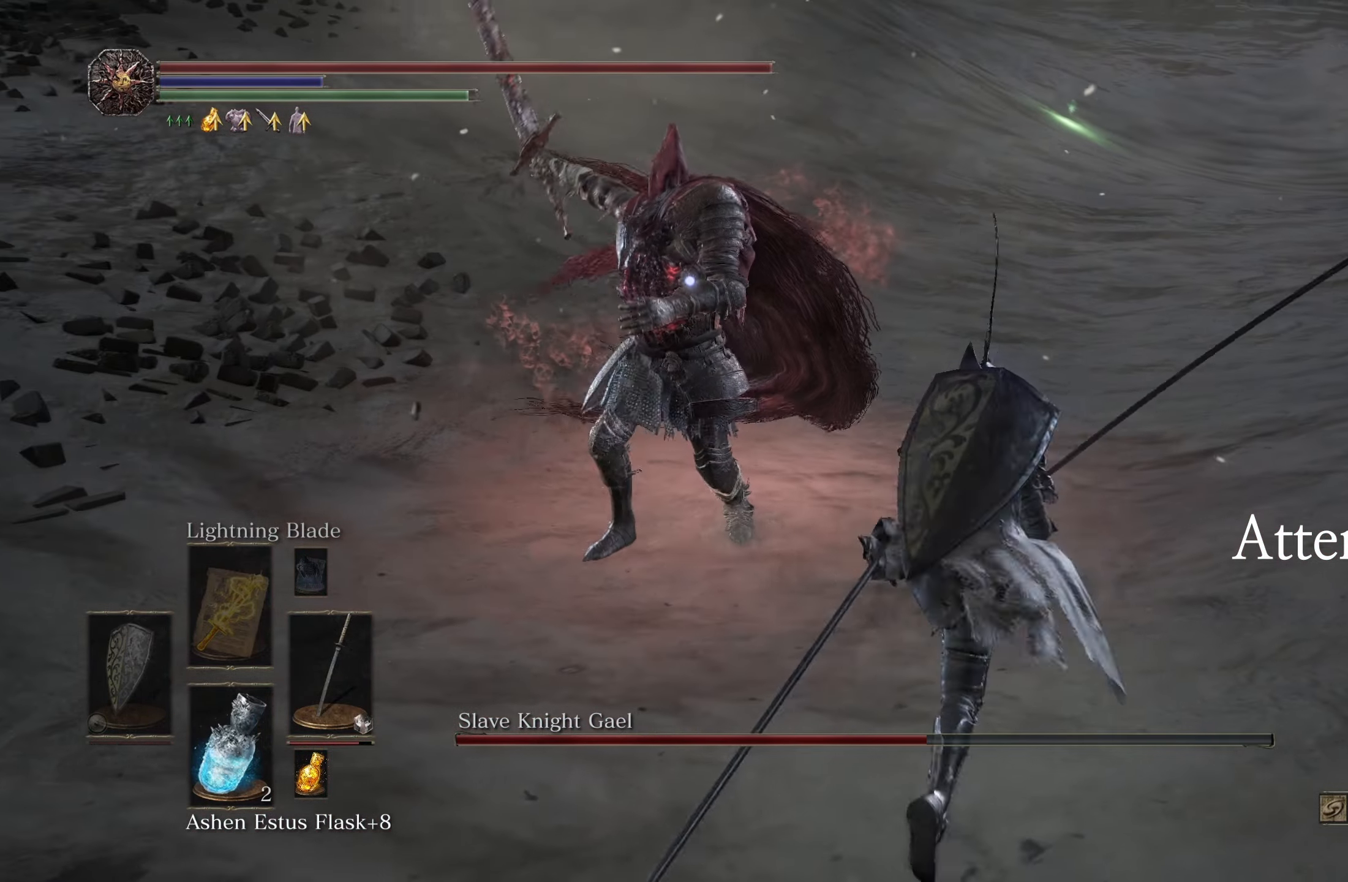
{"buttons": [], "left_stick": "up", "right_stick": "center", "events": [[33, "R1", "down"], [166, "R1", "up"], [233, "B", "up"]]}